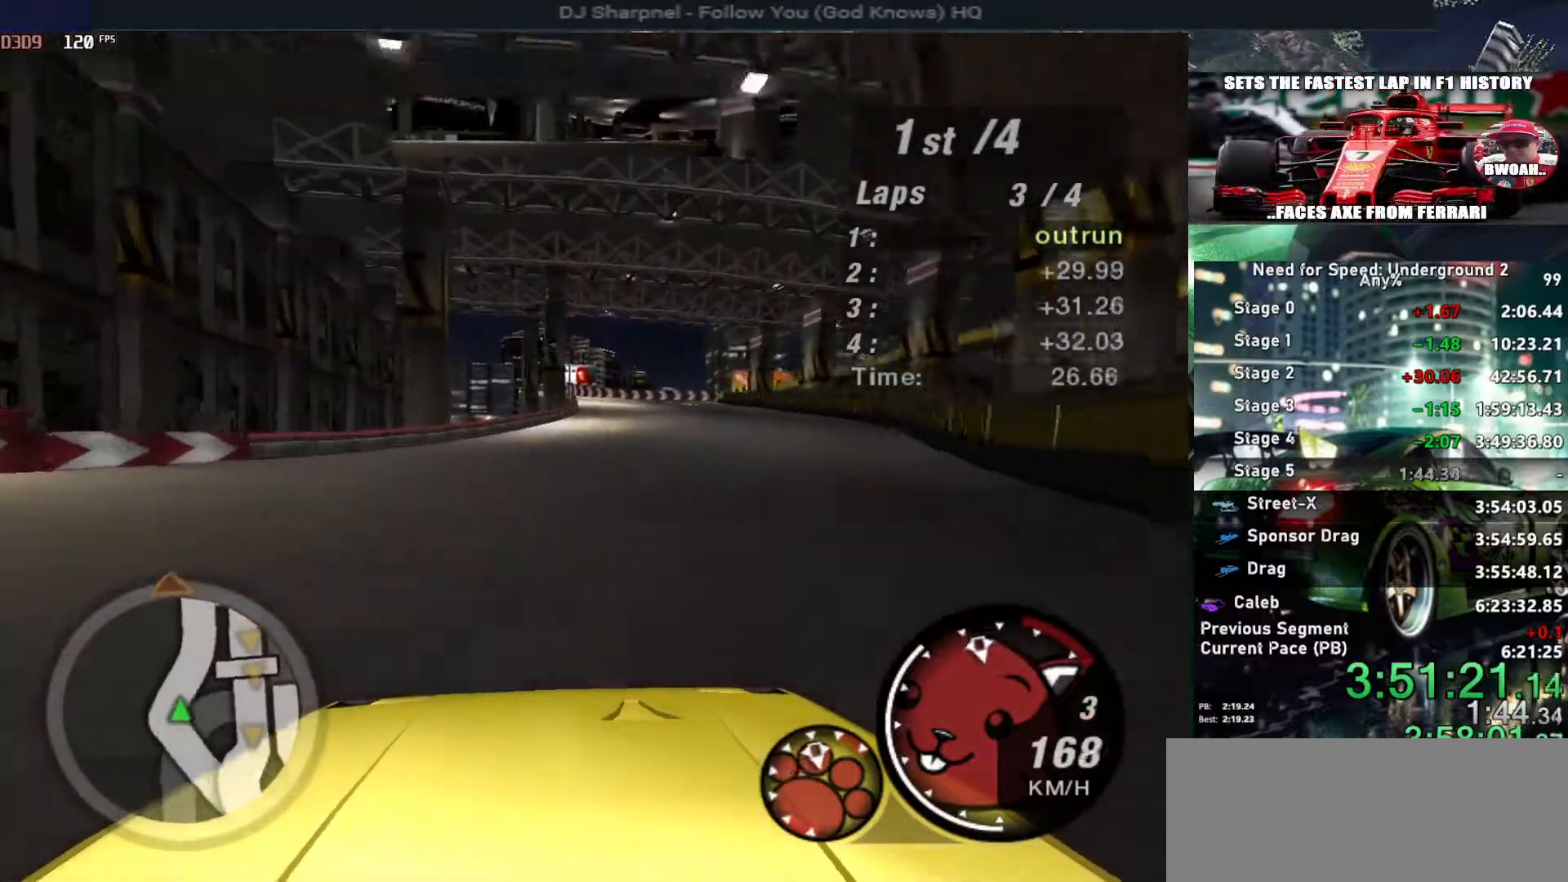
Gameplay with keyboard; each line is a JSON object with the keys held at the frame after it. "events" lists presses ("down") and releases ("up") of "alt", "ctrl", "down", "escape", "left", "r", "return", "right", "shift", "space", "super", "t", "tab", "u" and "up" between this image and that frame as [ms after this image, input, new state], when the widget could be followed in between. No other keys are recorded. Mouse input is not recorded.
{"keys": ["left", "up"], "events": [[17, "right", "down"], [100, "right", "up"], [500, "left", "down"]]}
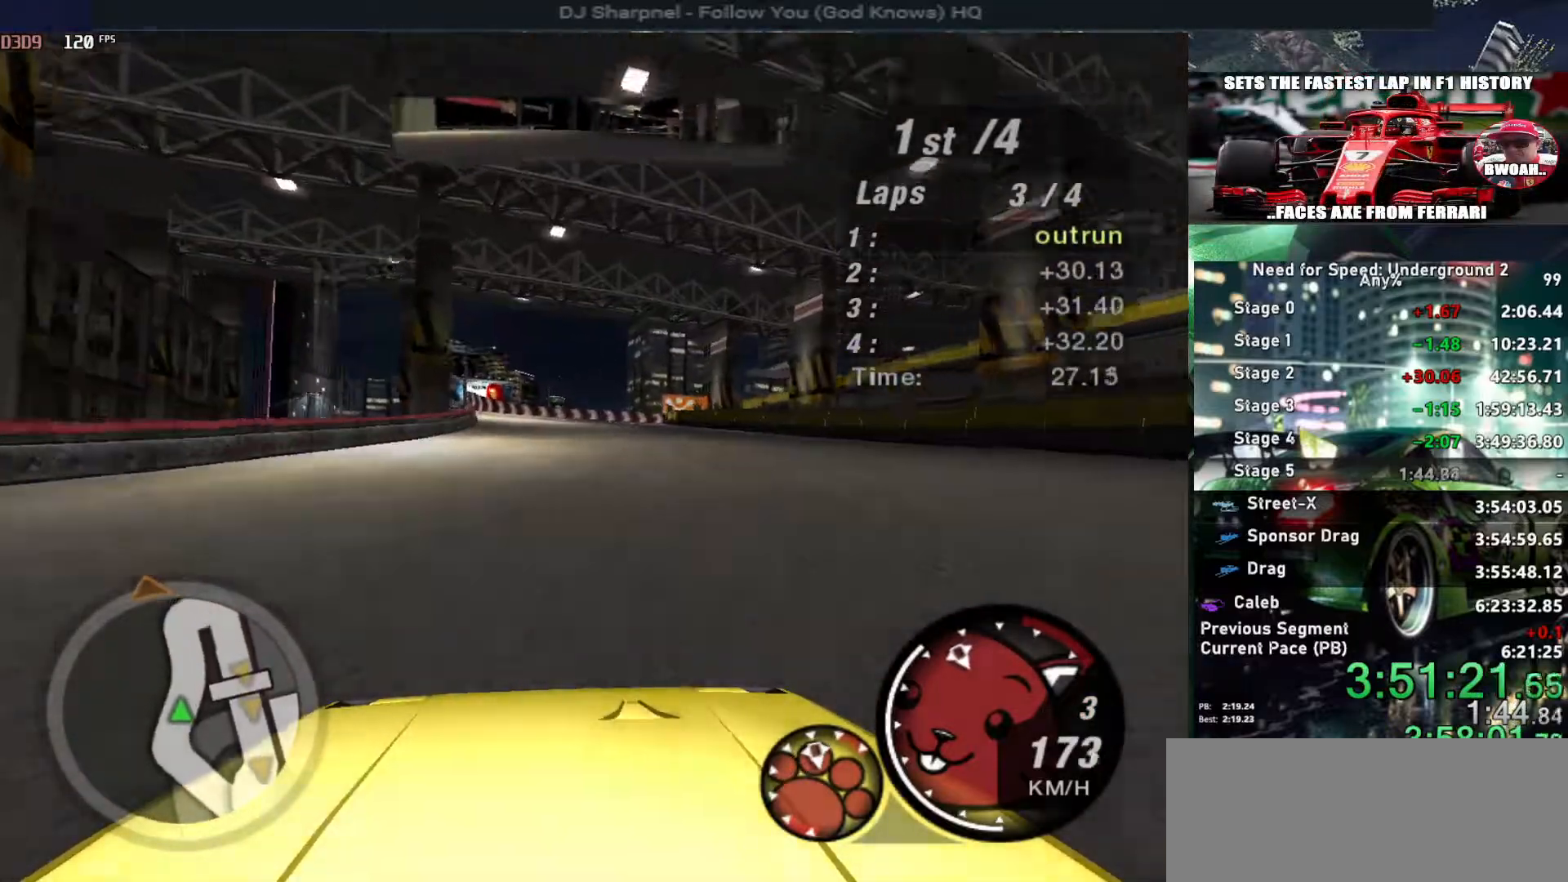
{"keys": ["up"], "events": [[84, "left", "up"]]}
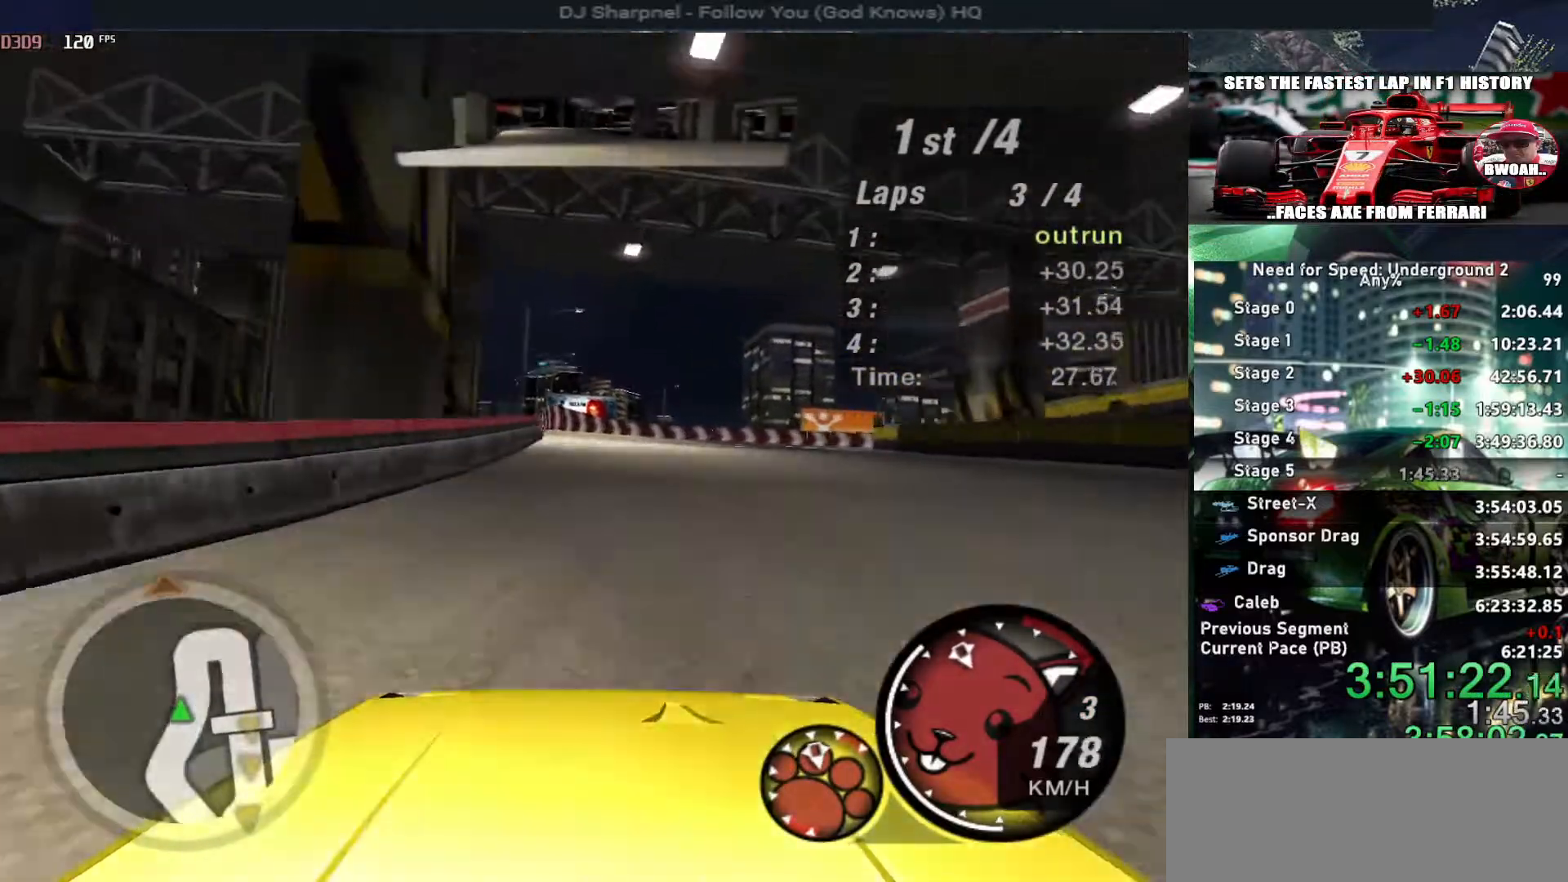
{"keys": ["up"], "events": [[100, "left", "down"], [184, "left", "up"]]}
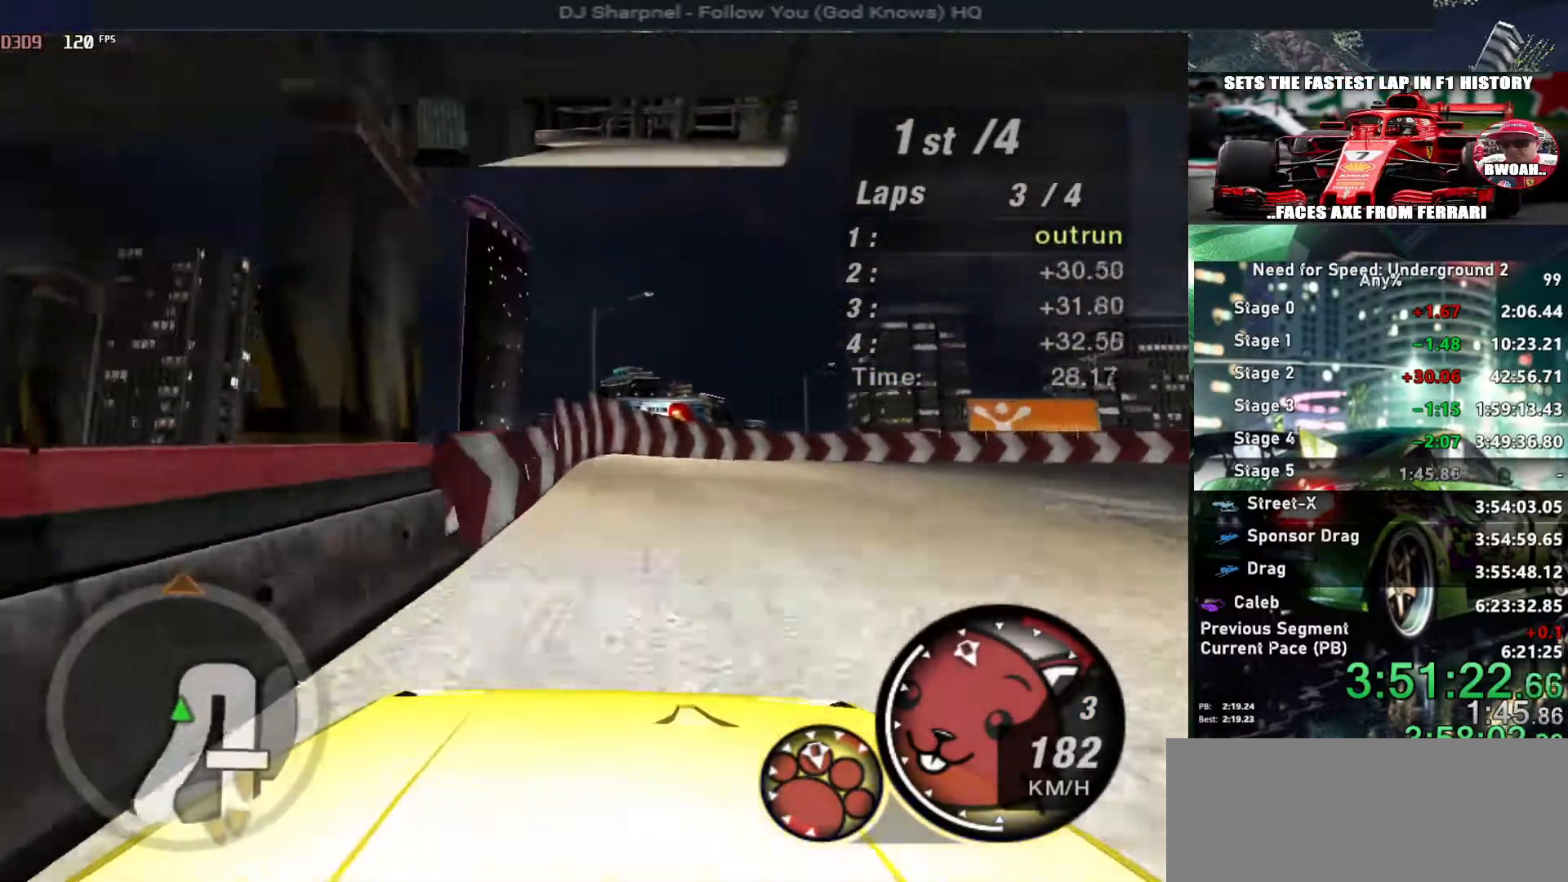
{"keys": ["right", "up"], "events": [[250, "right", "down"]]}
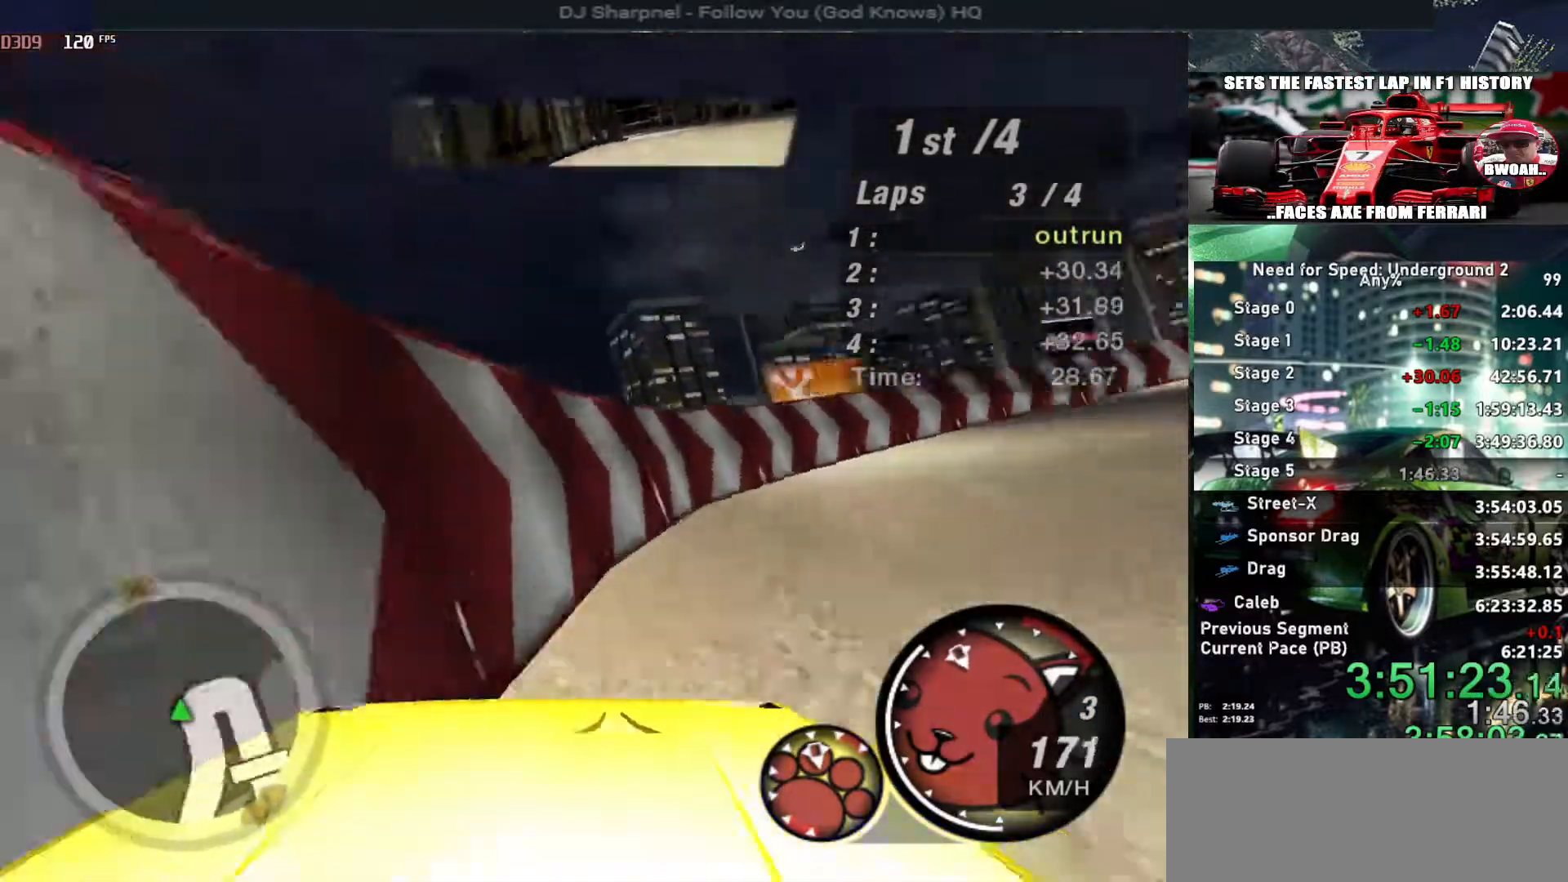
{"keys": ["right", "up"], "events": []}
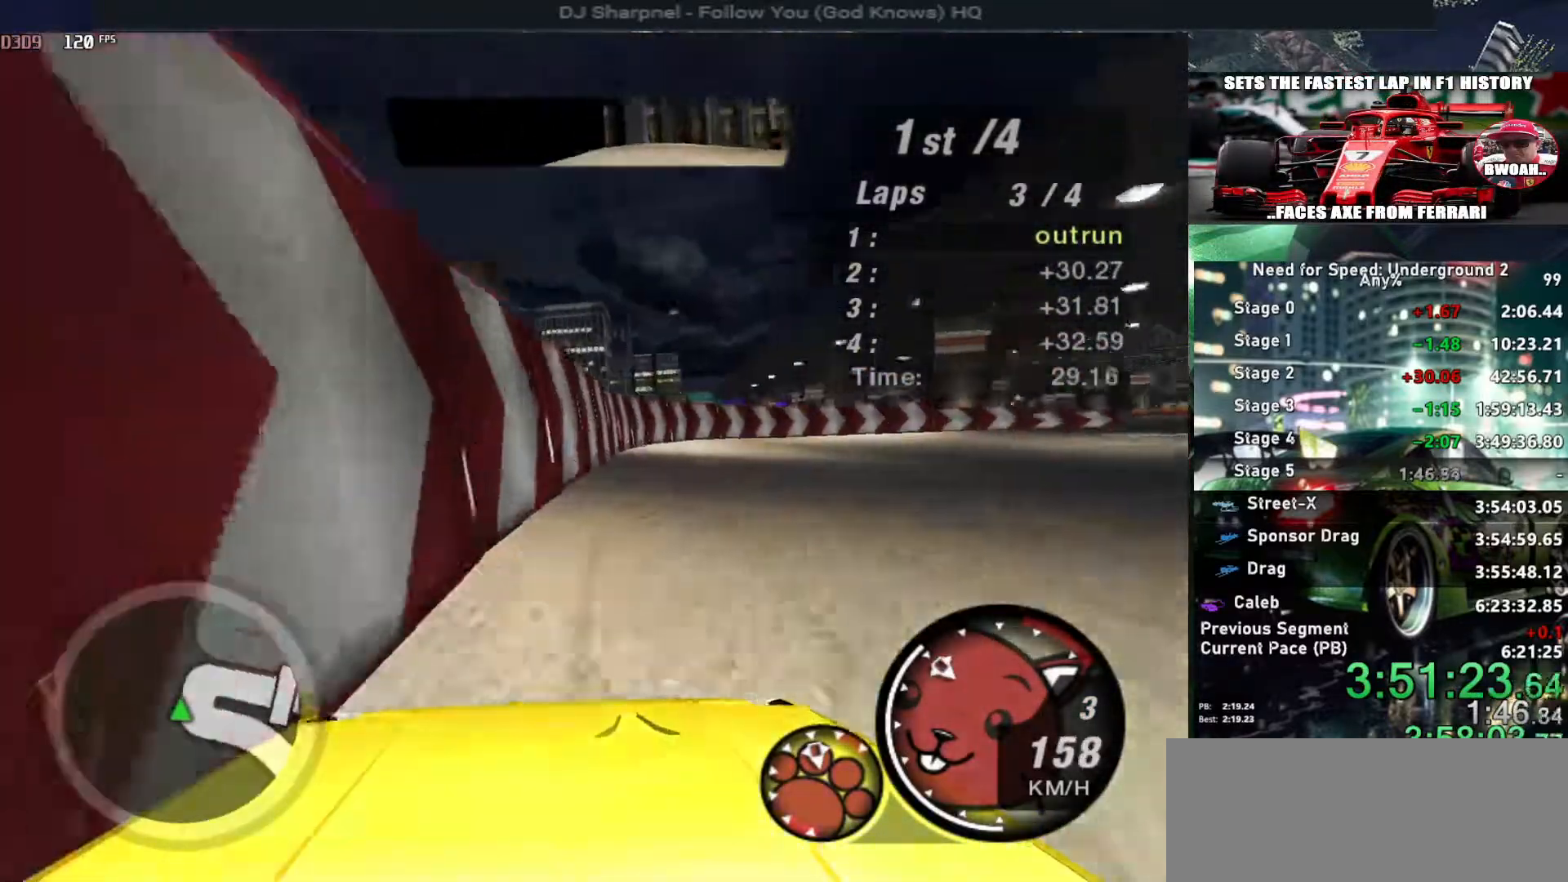
{"keys": ["right", "up"], "events": []}
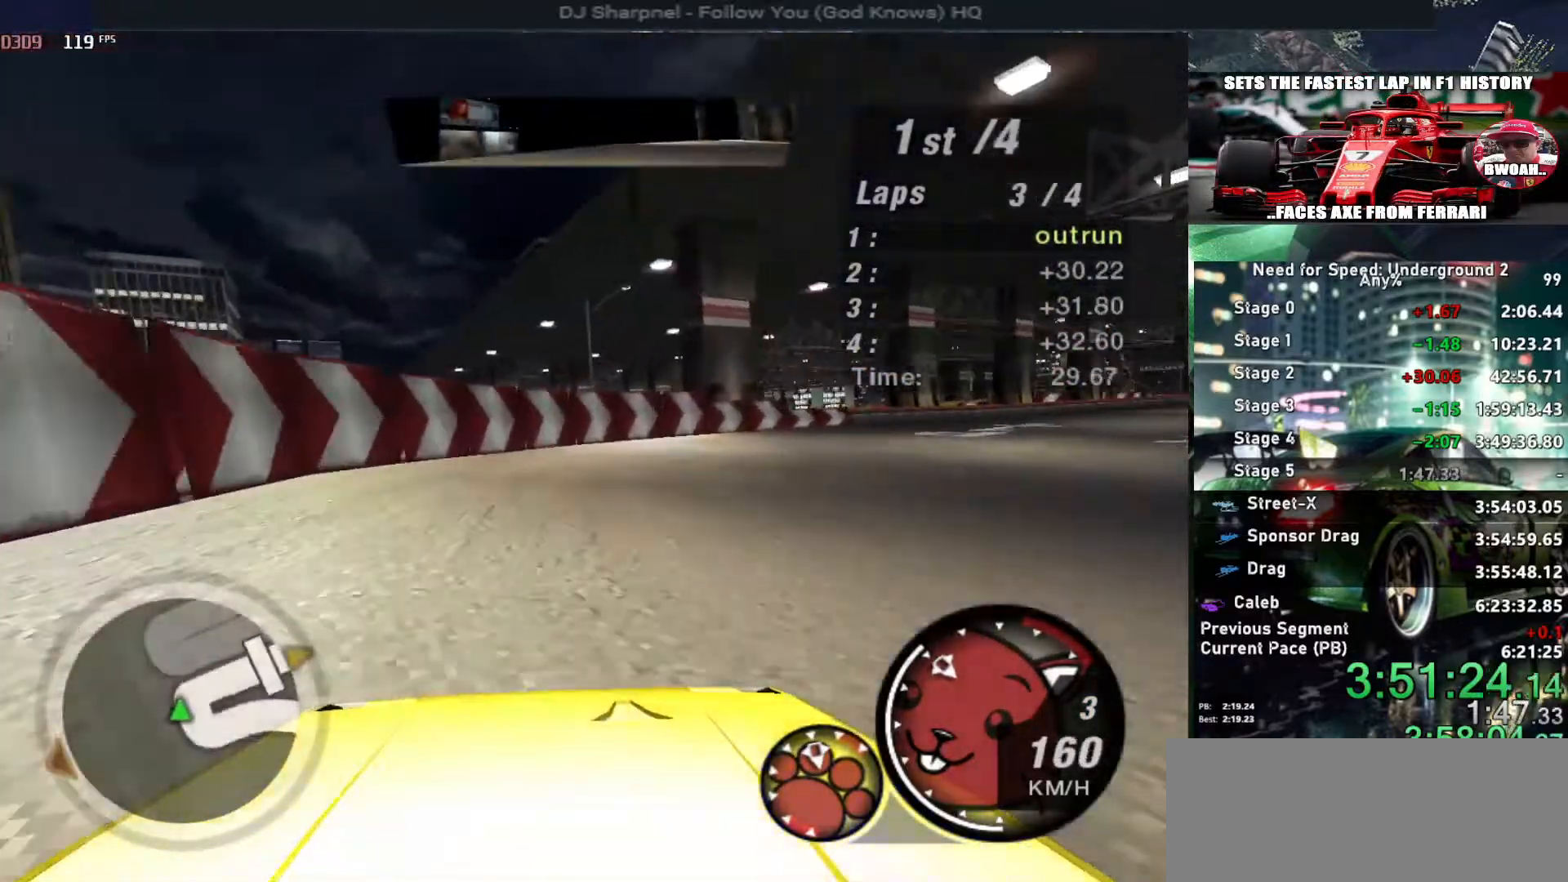
{"keys": ["right", "up"], "events": []}
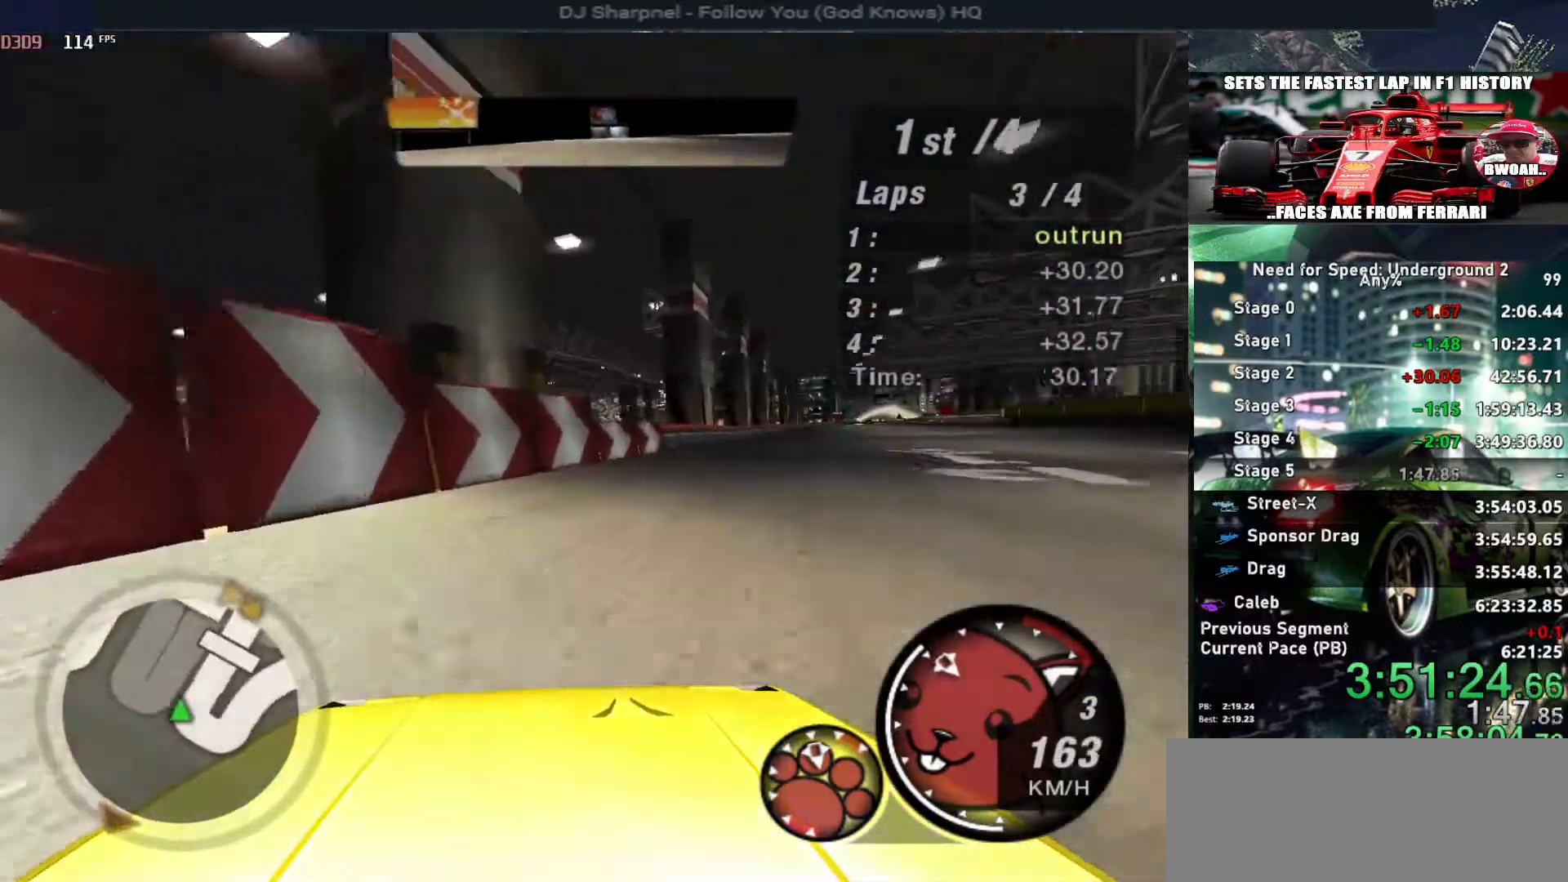
{"keys": ["up"], "events": [[367, "right", "up"]]}
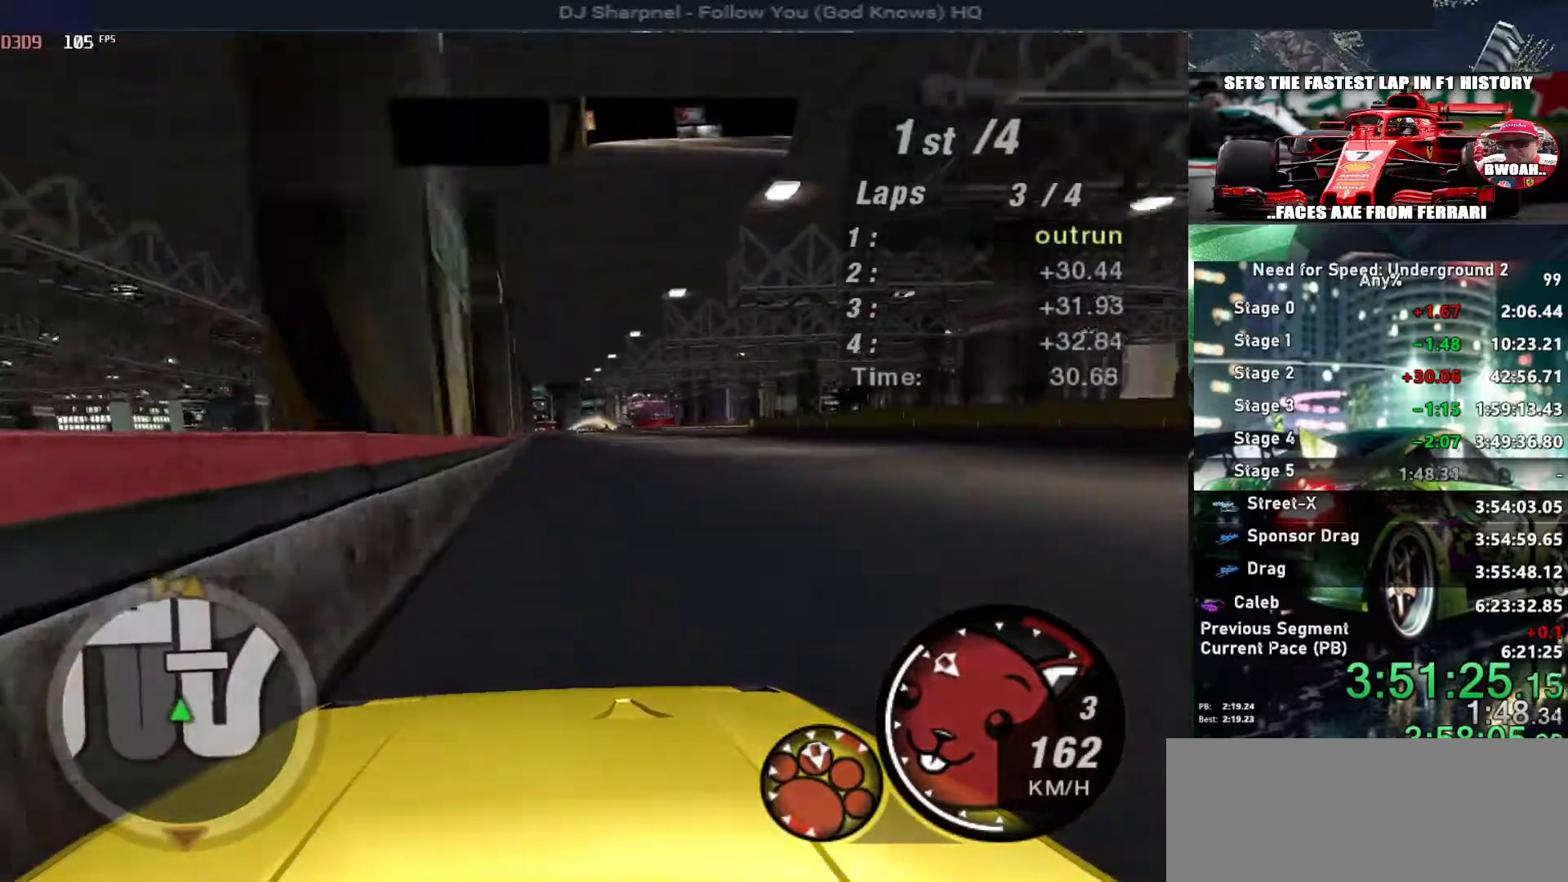
{"keys": ["up"], "events": [[234, "right", "down"], [334, "right", "up"]]}
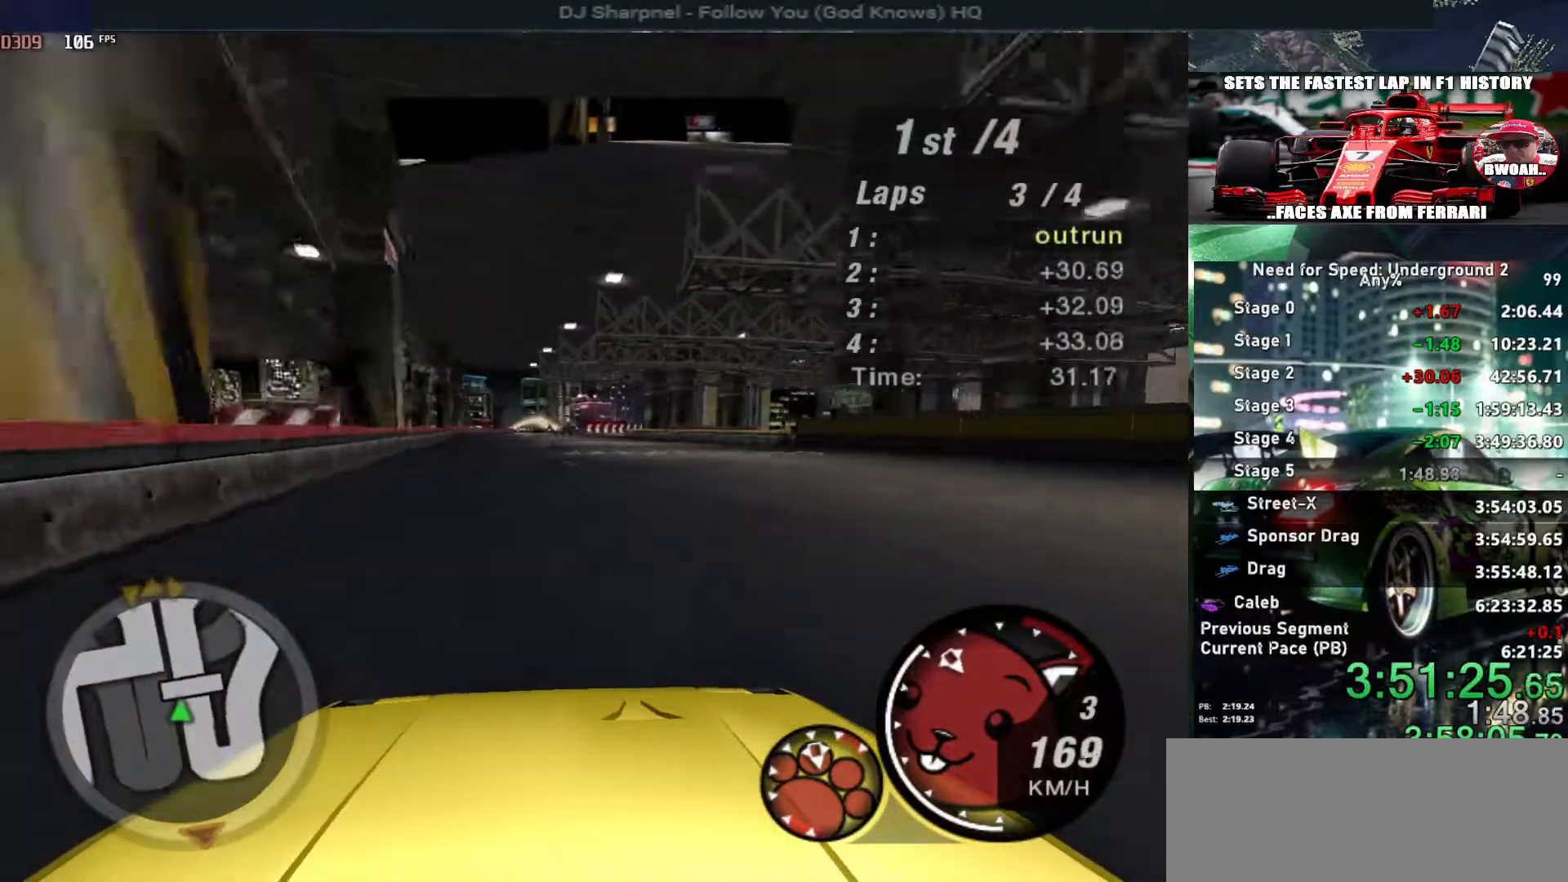
{"keys": ["right", "up"], "events": [[484, "right", "down"]]}
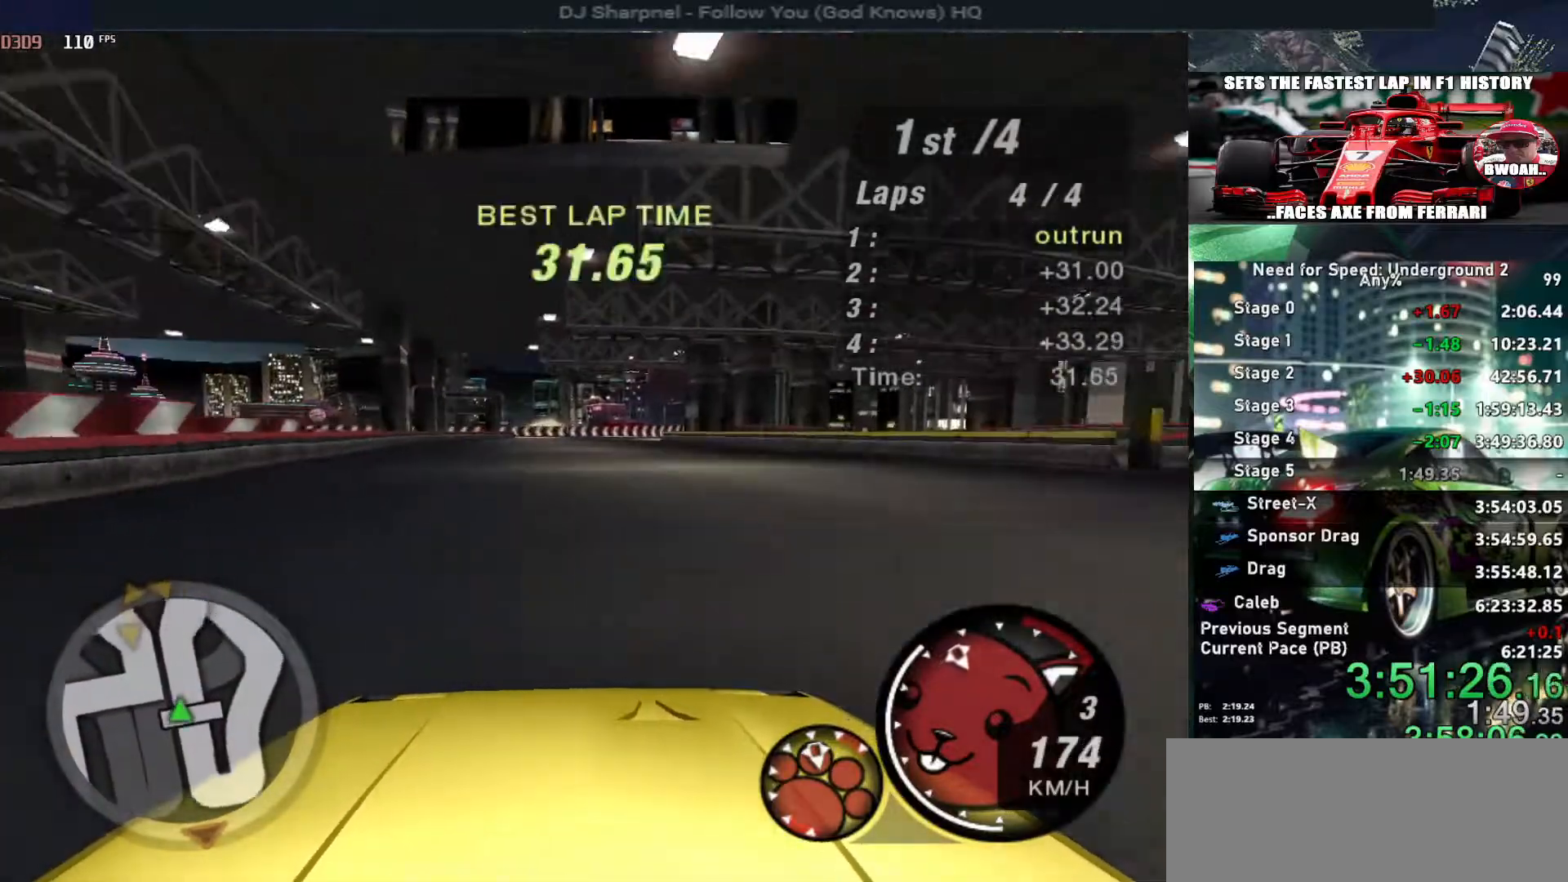
{"keys": ["up"], "events": [[134, "right", "up"]]}
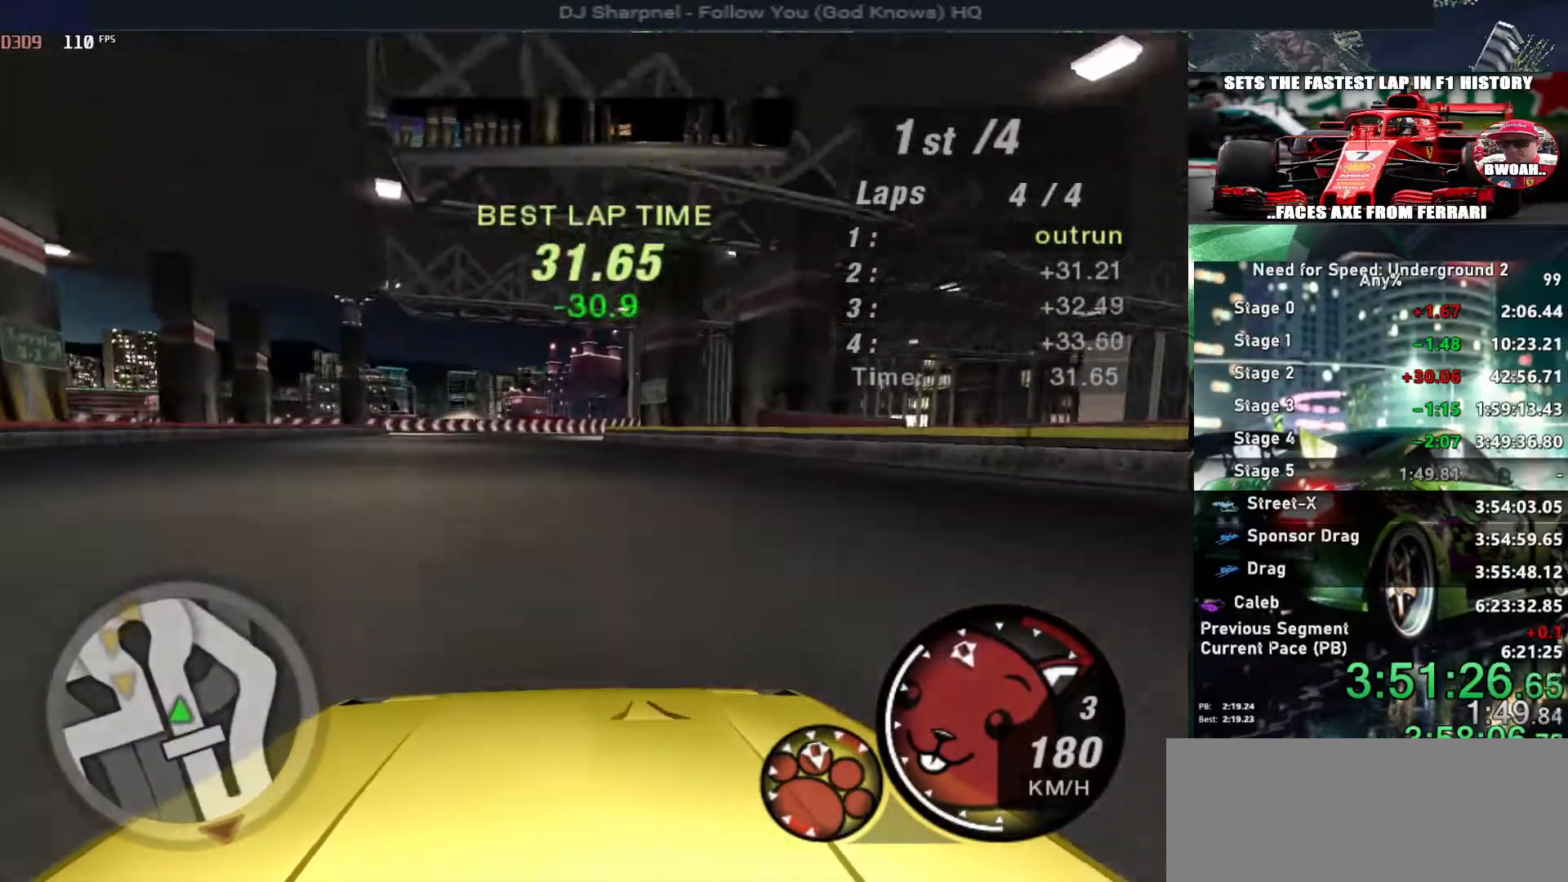
{"keys": ["up"], "events": [[284, "left", "down"], [384, "left", "up"]]}
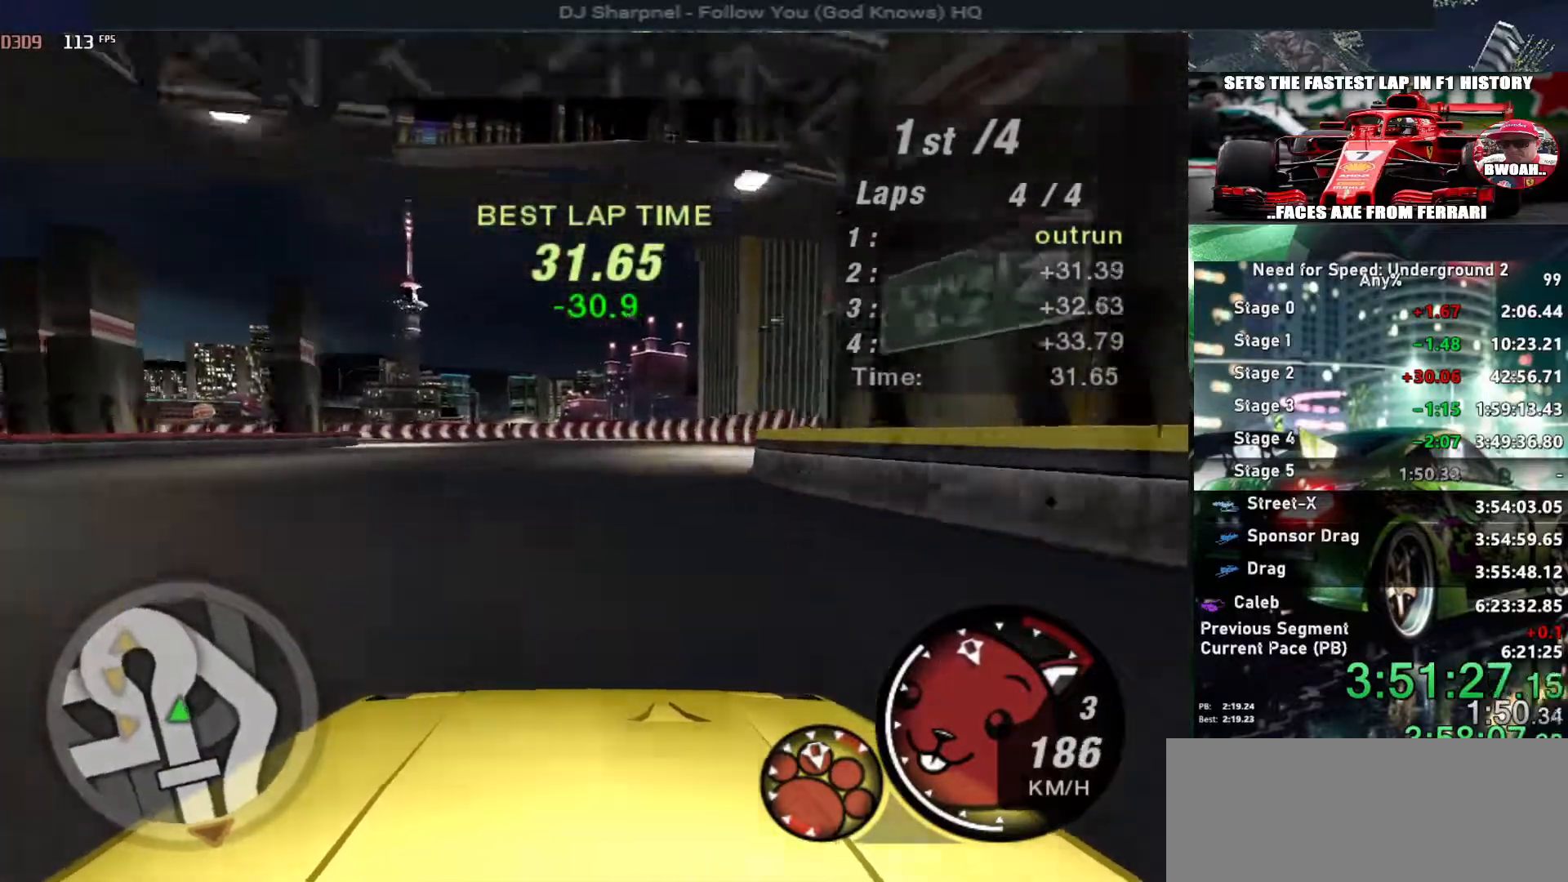
{"keys": ["down", "left"], "events": [[300, "left", "down"], [400, "up", "up"], [484, "down", "down"]]}
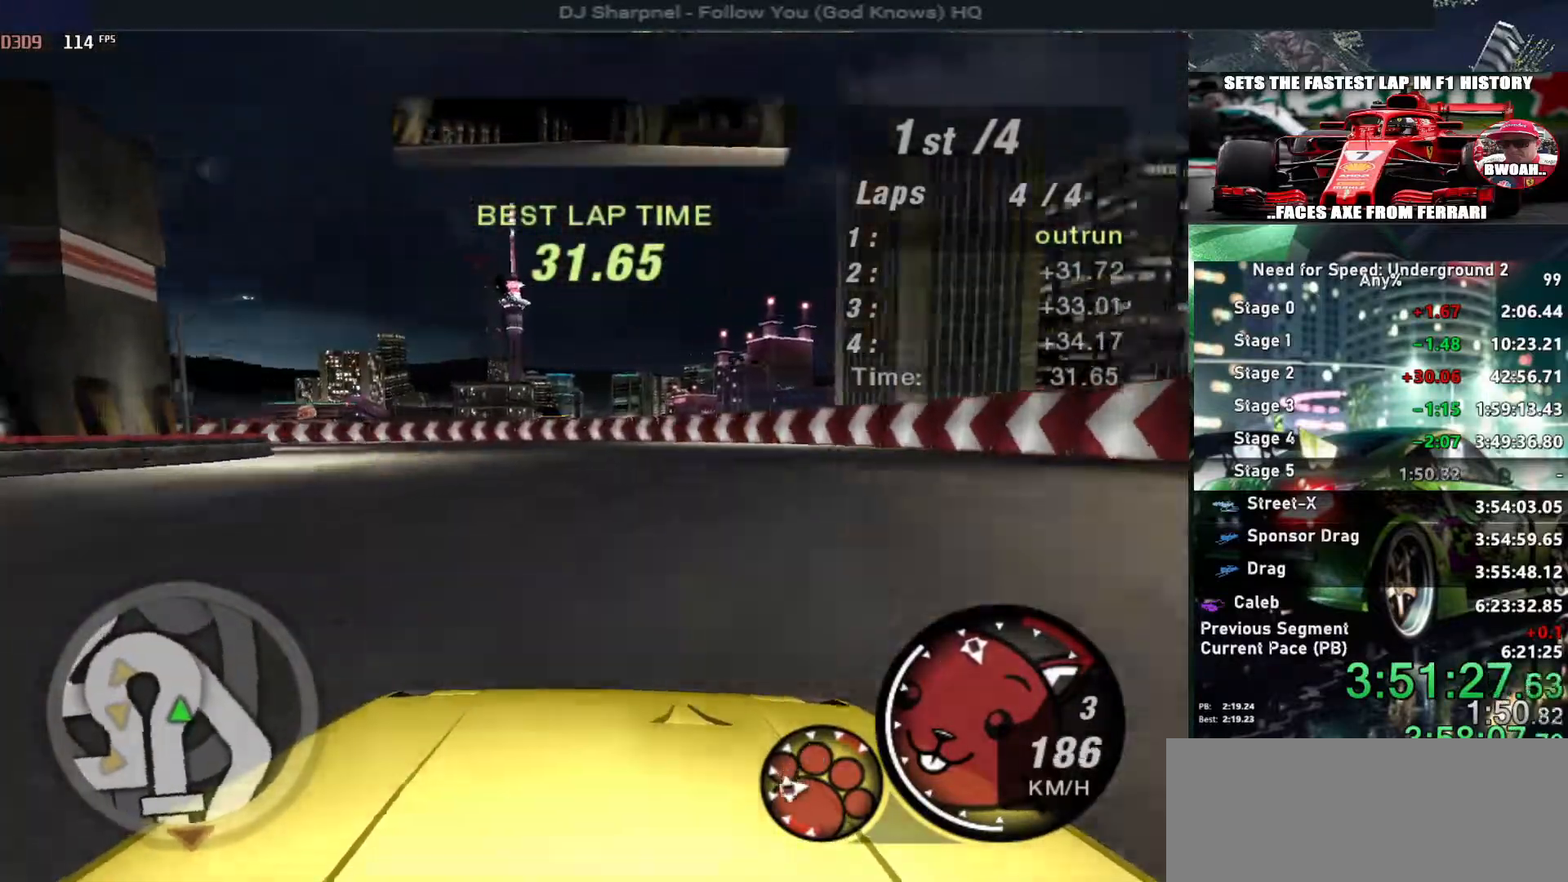
{"keys": ["left"], "events": [[34, "ctrl", "down"], [117, "ctrl", "up"], [167, "left", "up"], [217, "left", "down"], [417, "down", "up"]]}
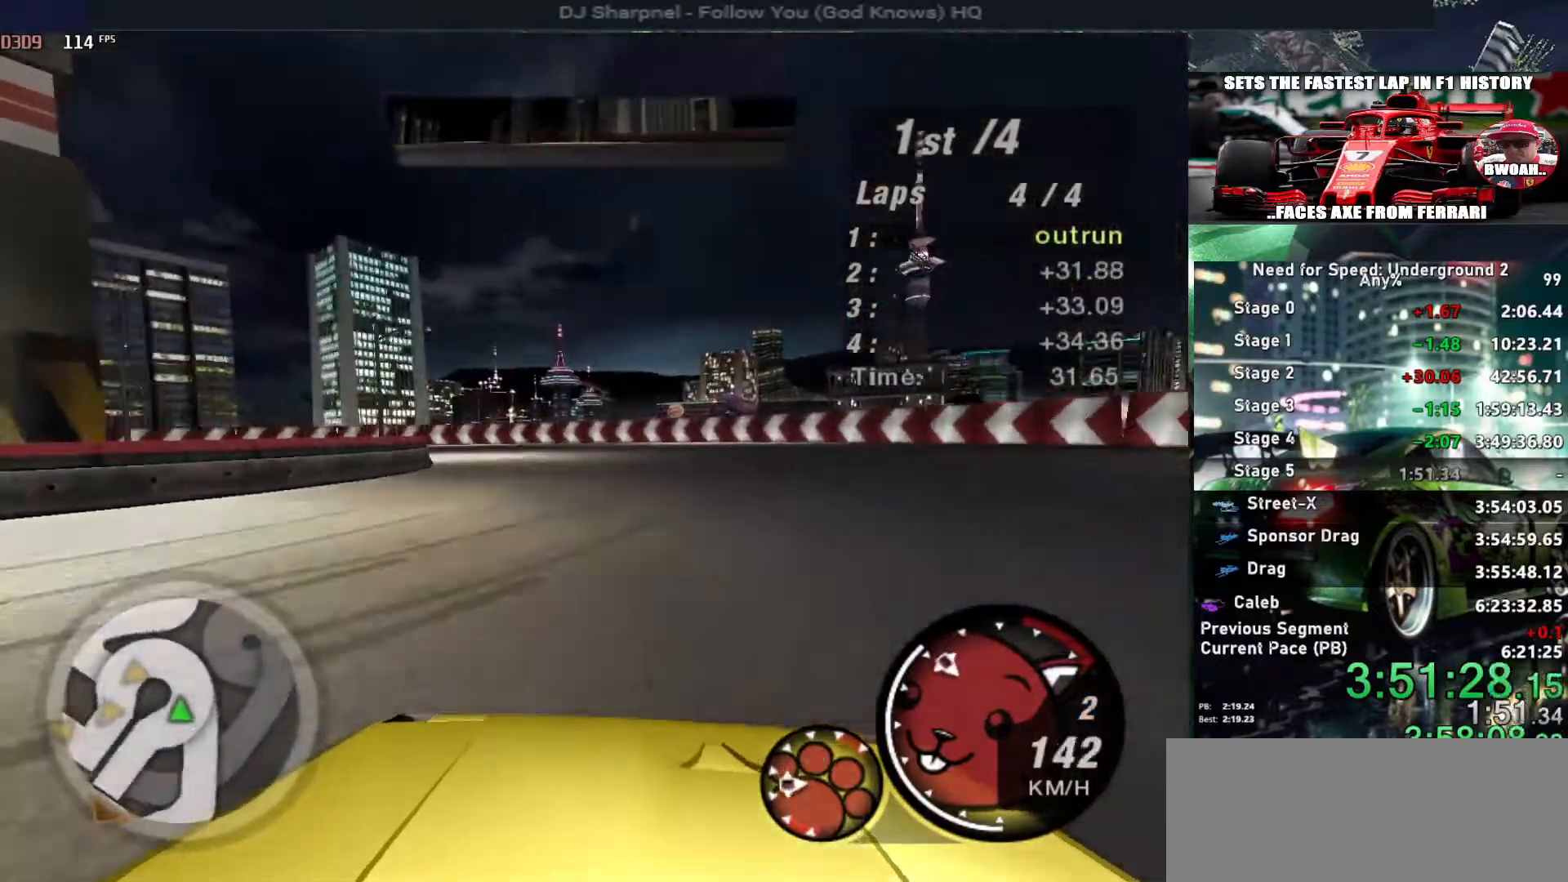
{"keys": ["left"], "events": []}
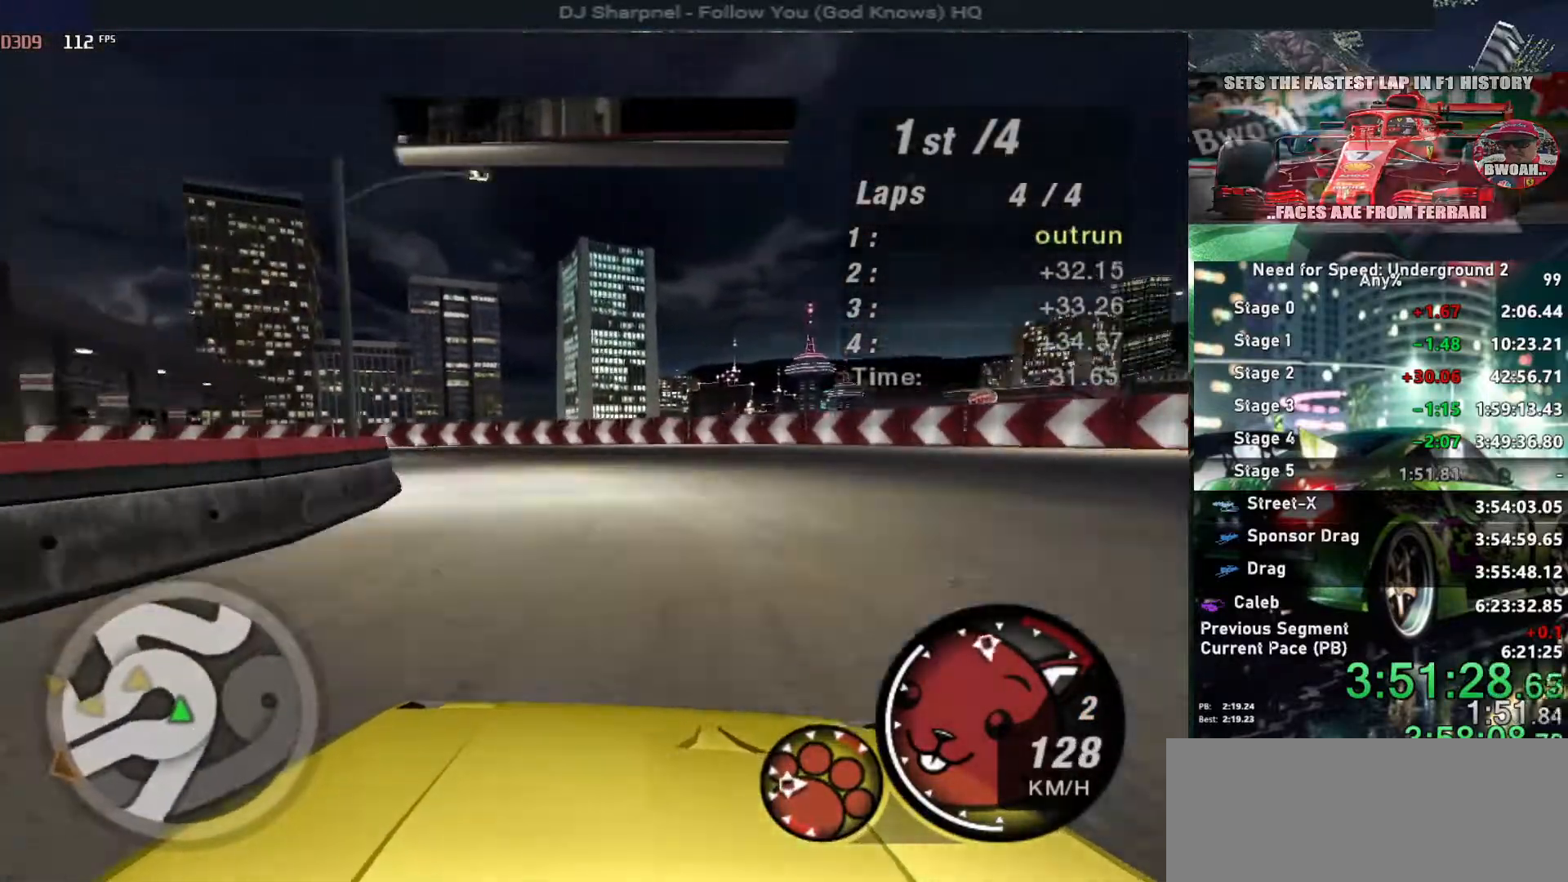
{"keys": ["left", "up"], "events": [[400, "up", "down"]]}
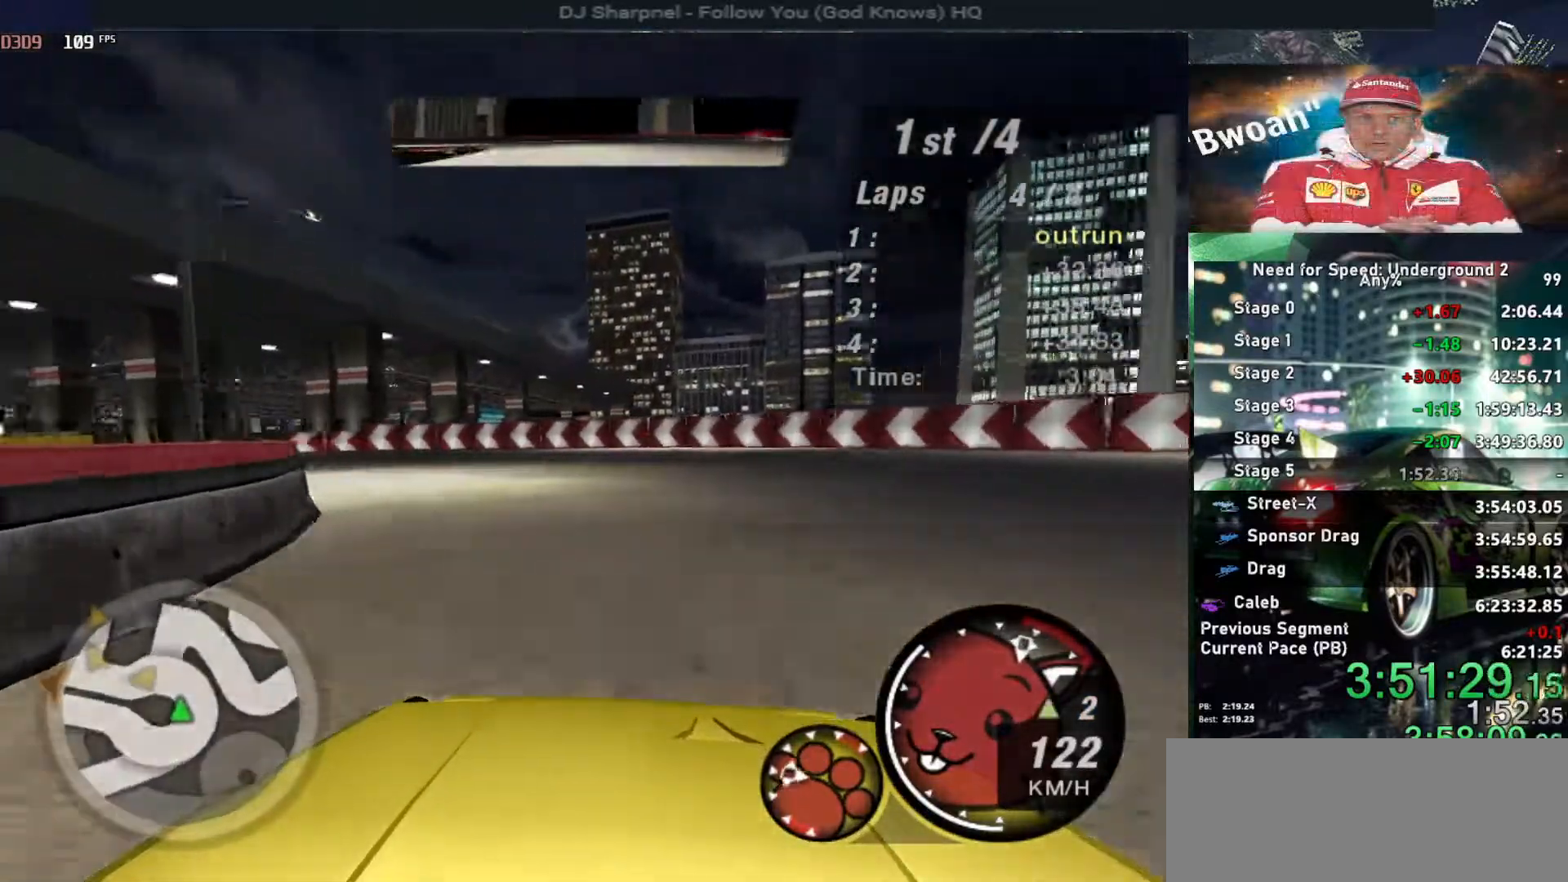
{"keys": ["left", "up"], "events": []}
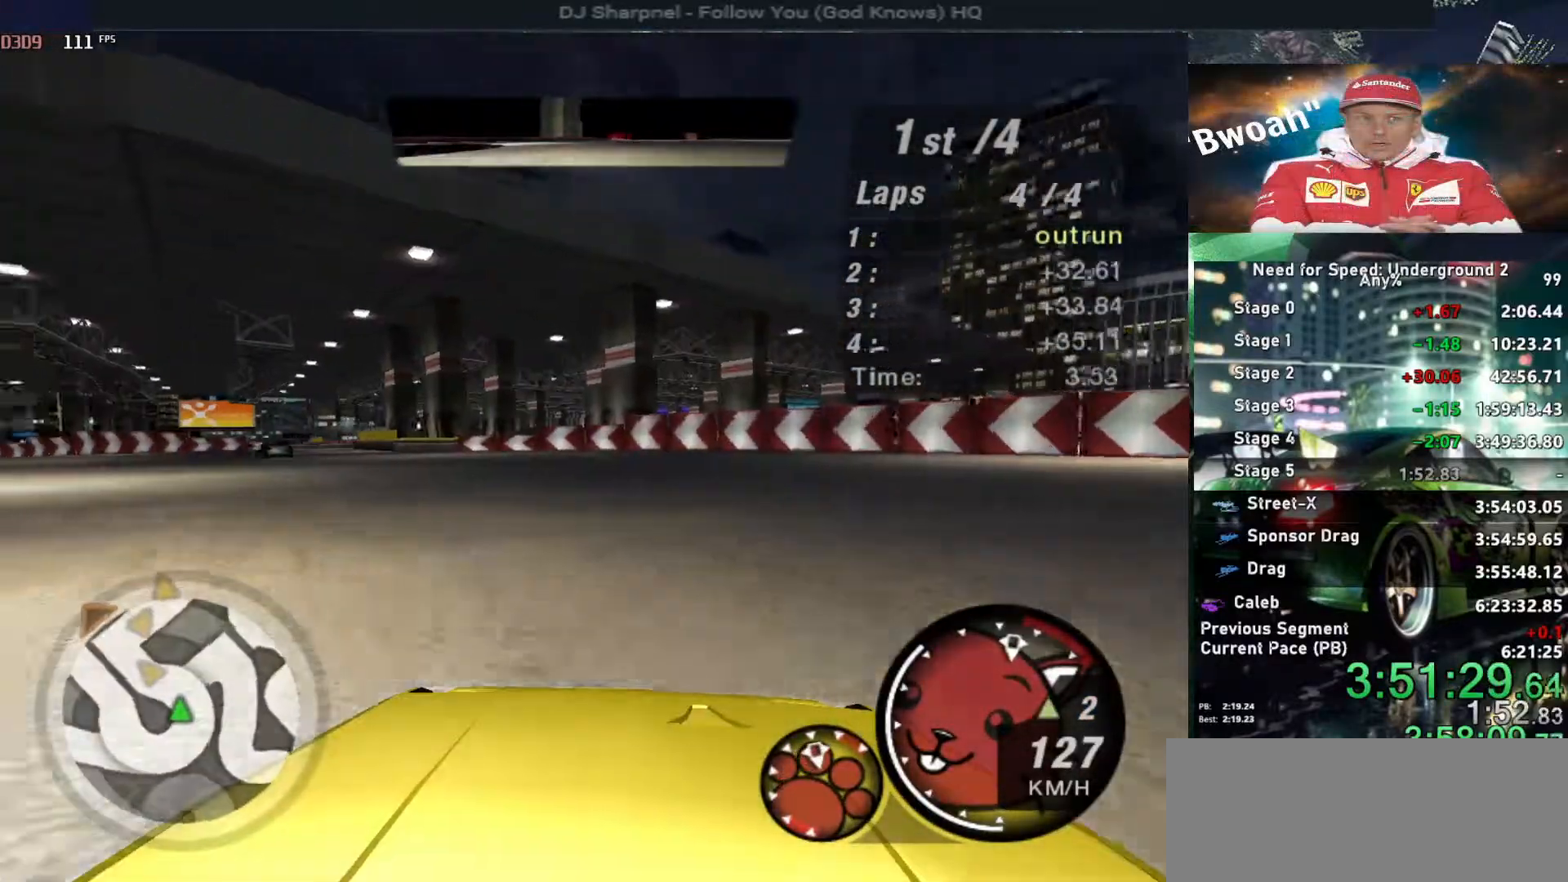
{"keys": ["left", "up"], "events": [[234, "left", "up"], [284, "left", "down"]]}
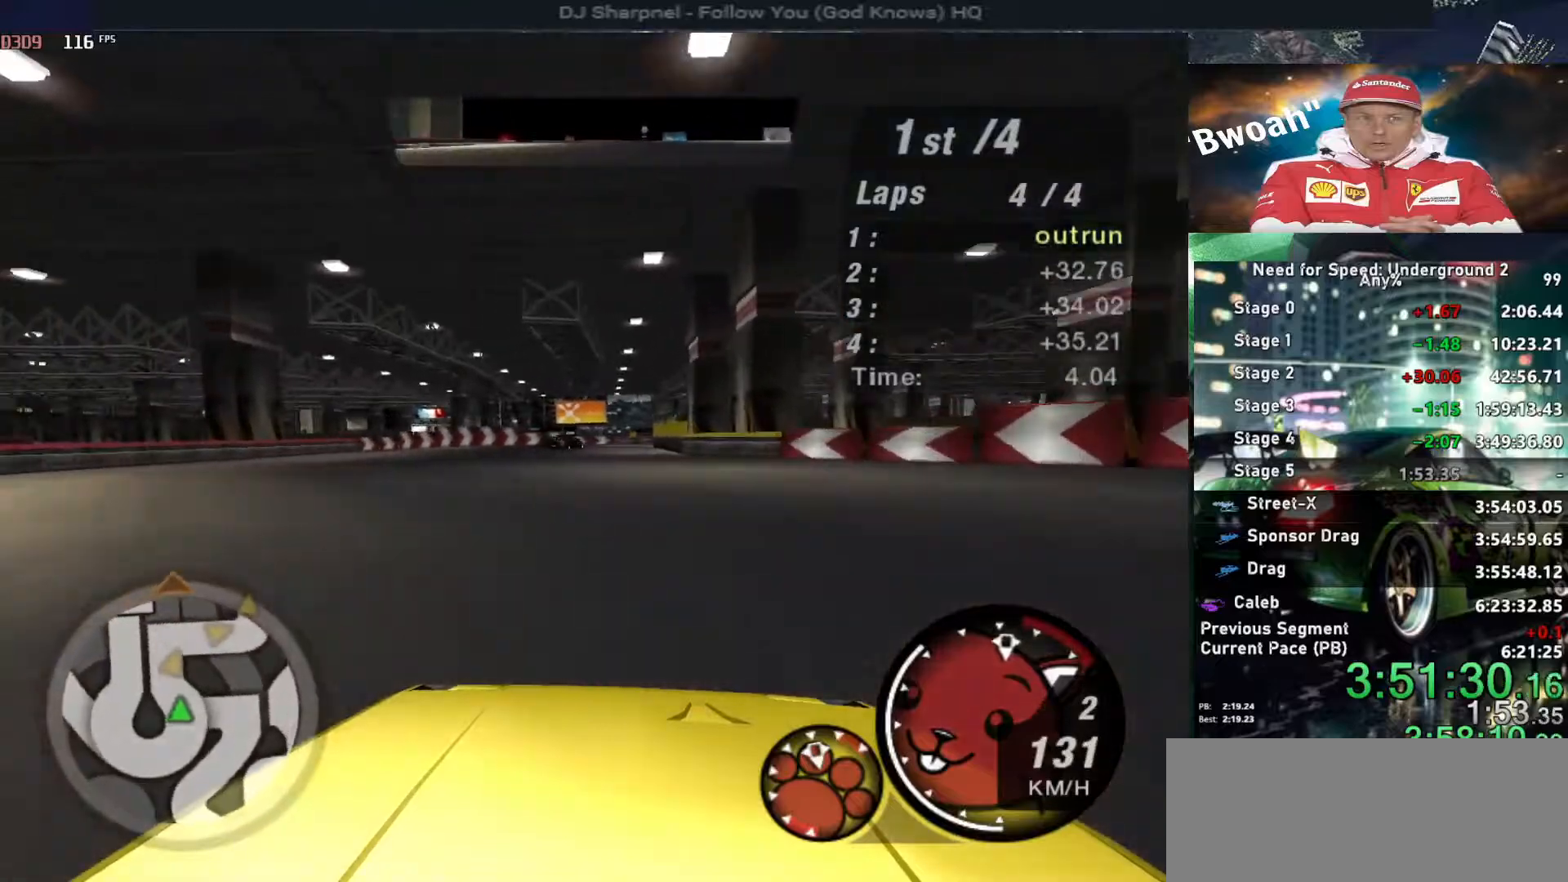
{"keys": ["up"], "events": [[67, "left", "up"], [384, "right", "down"], [484, "right", "up"]]}
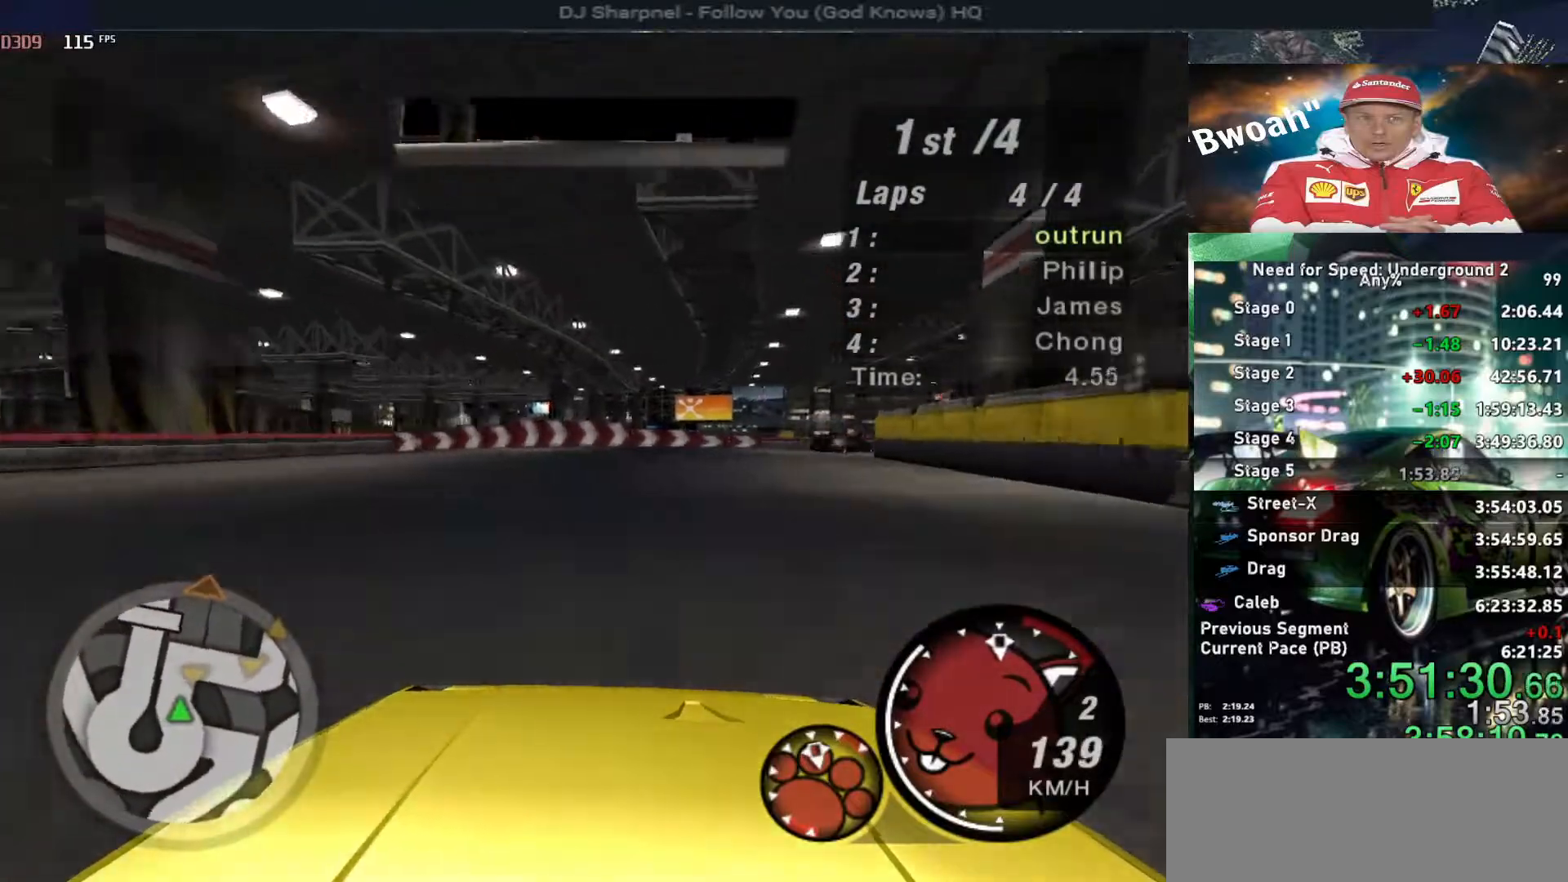
{"keys": ["right", "up"], "events": [[84, "right", "down"]]}
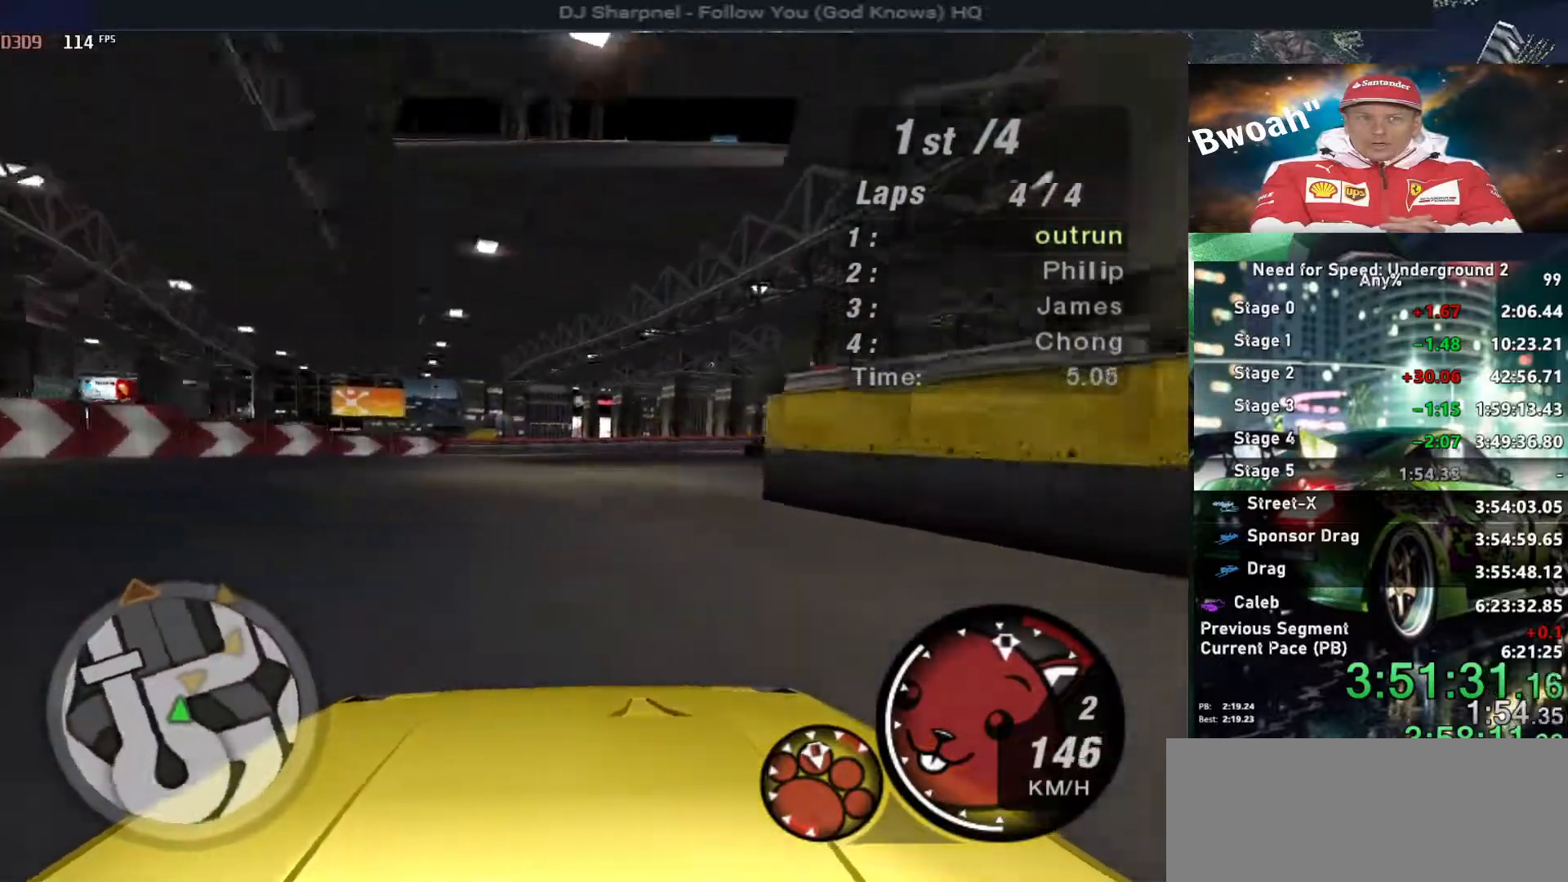
{"keys": ["right", "up"], "events": []}
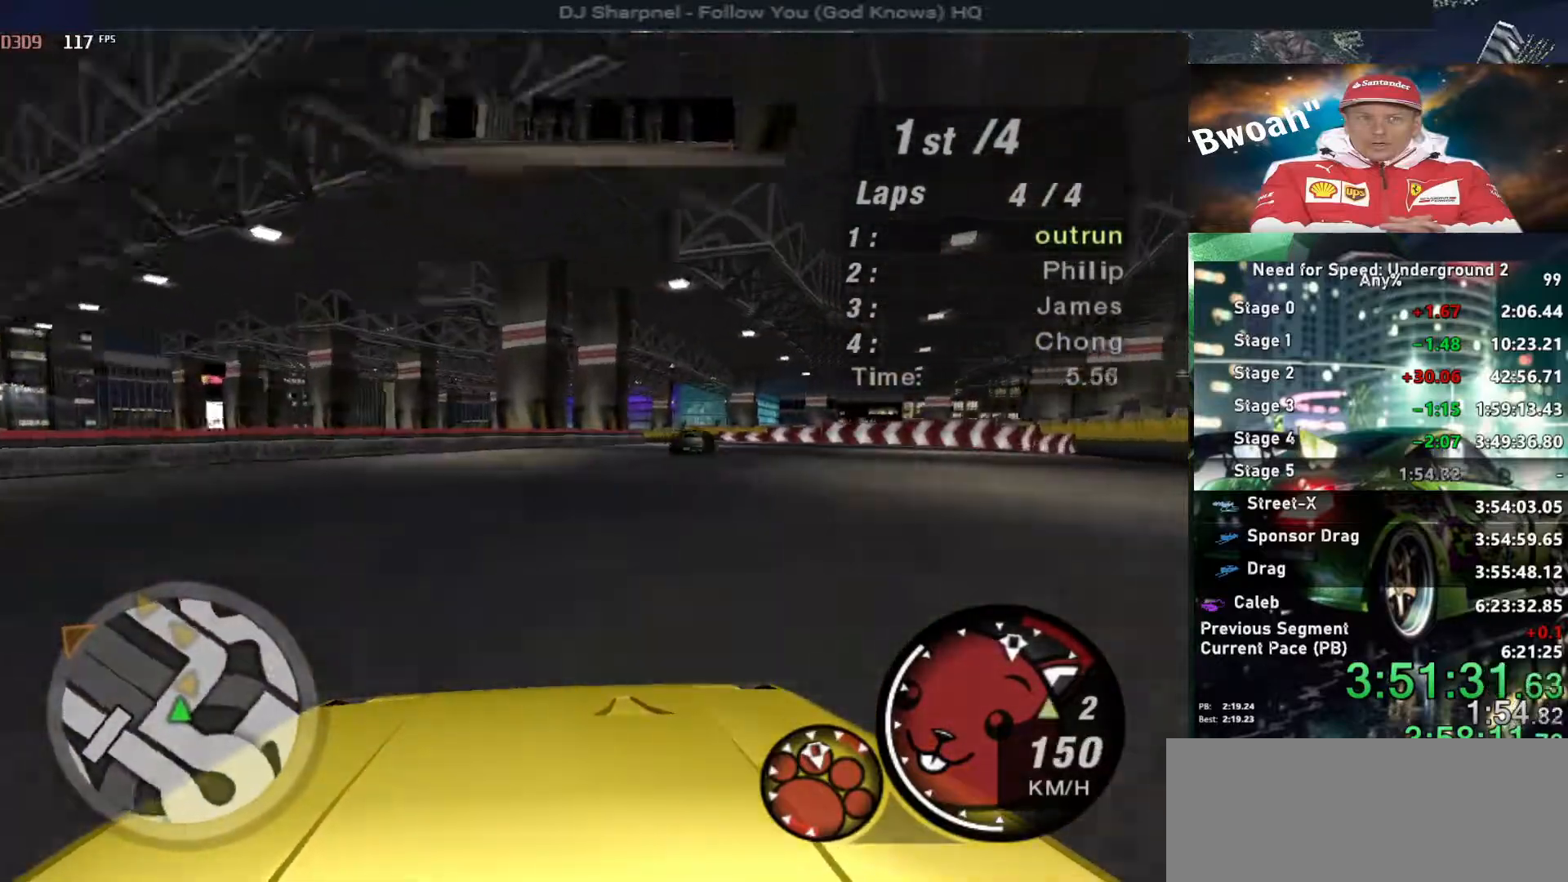
{"keys": ["left", "up"], "events": [[400, "right", "up"], [434, "left", "down"]]}
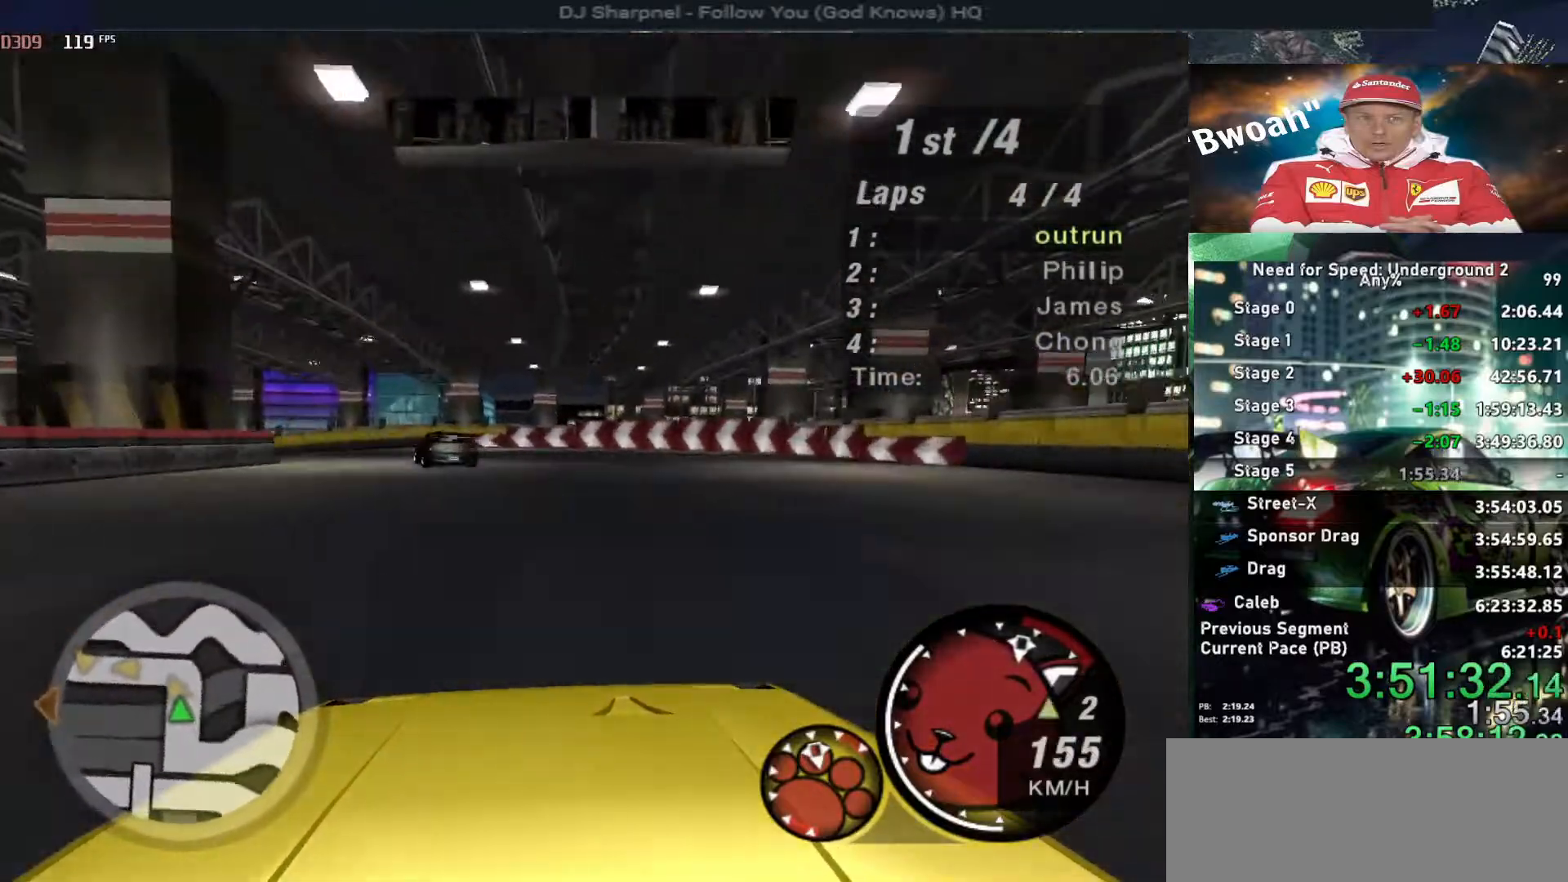
{"keys": ["left"], "events": [[84, "up", "up"]]}
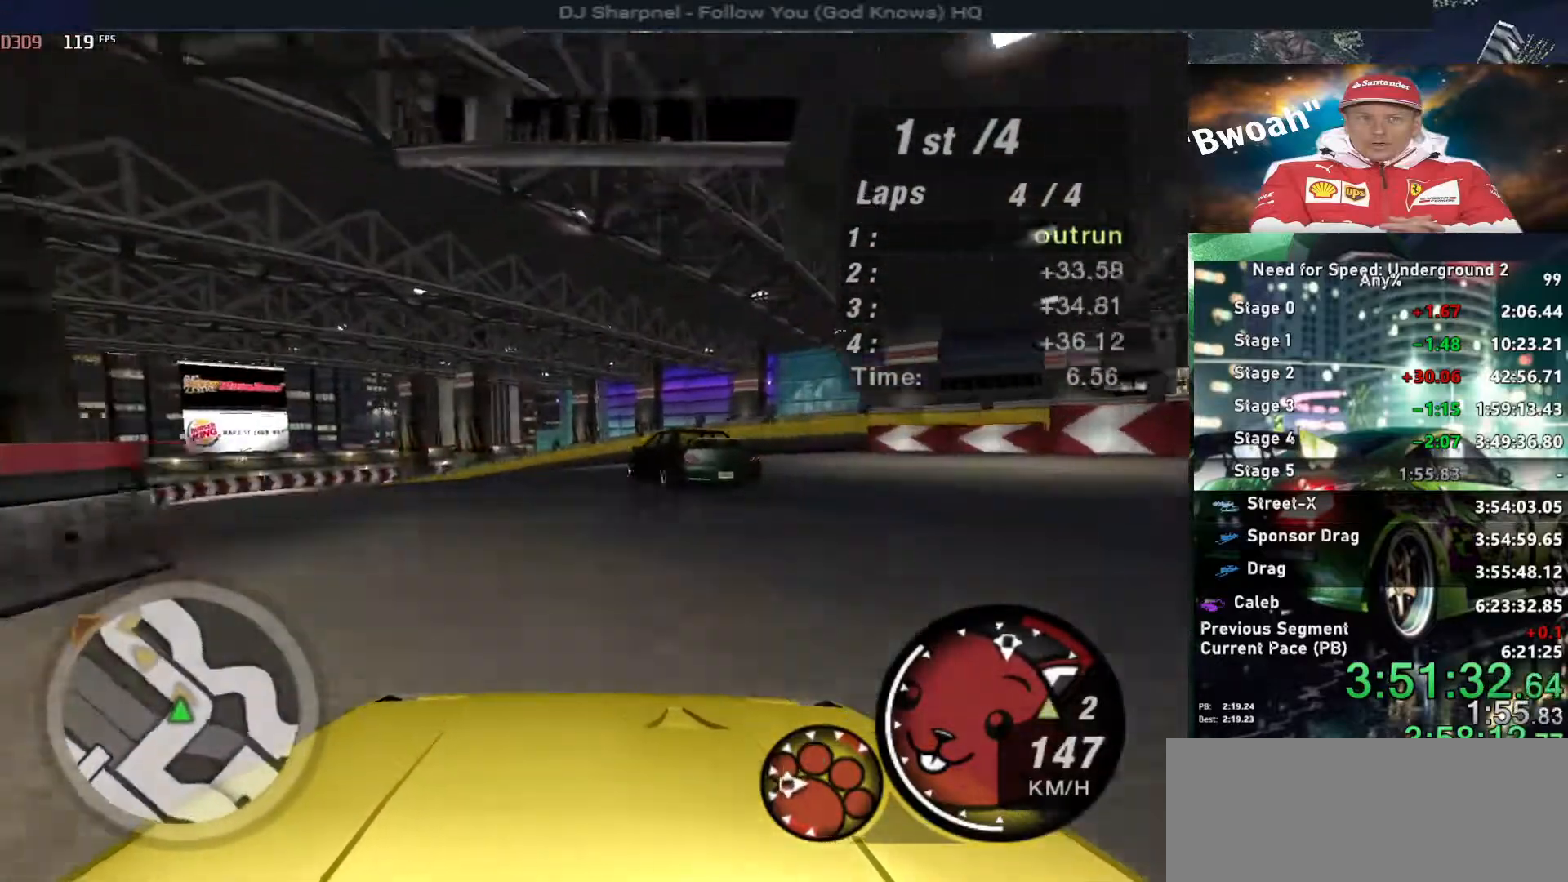
{"keys": ["left", "up"], "events": [[234, "up", "down"]]}
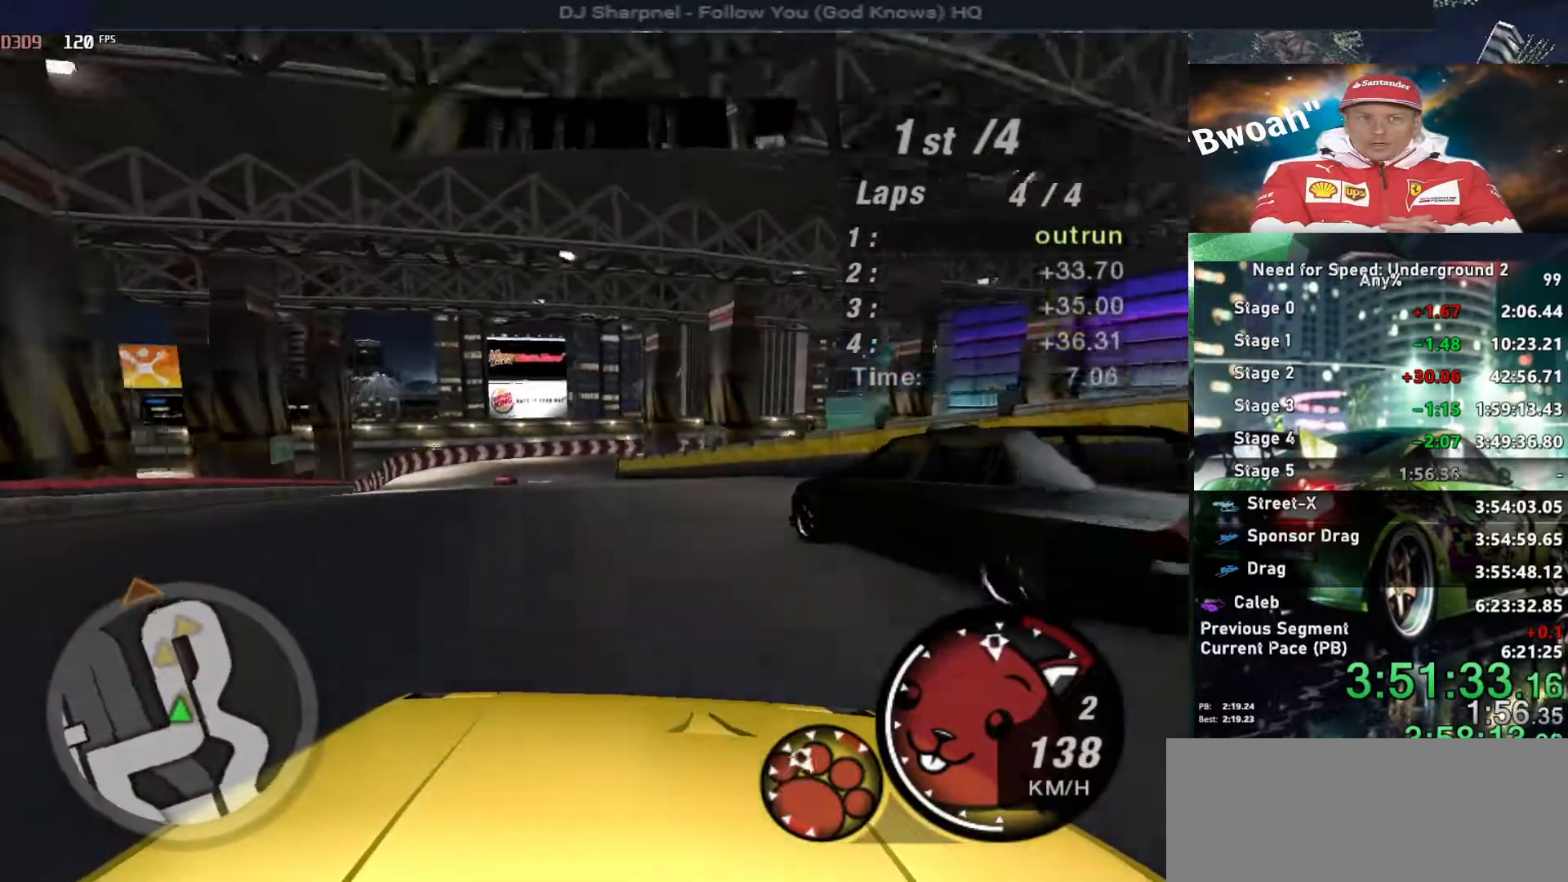
{"keys": ["left", "up"], "events": []}
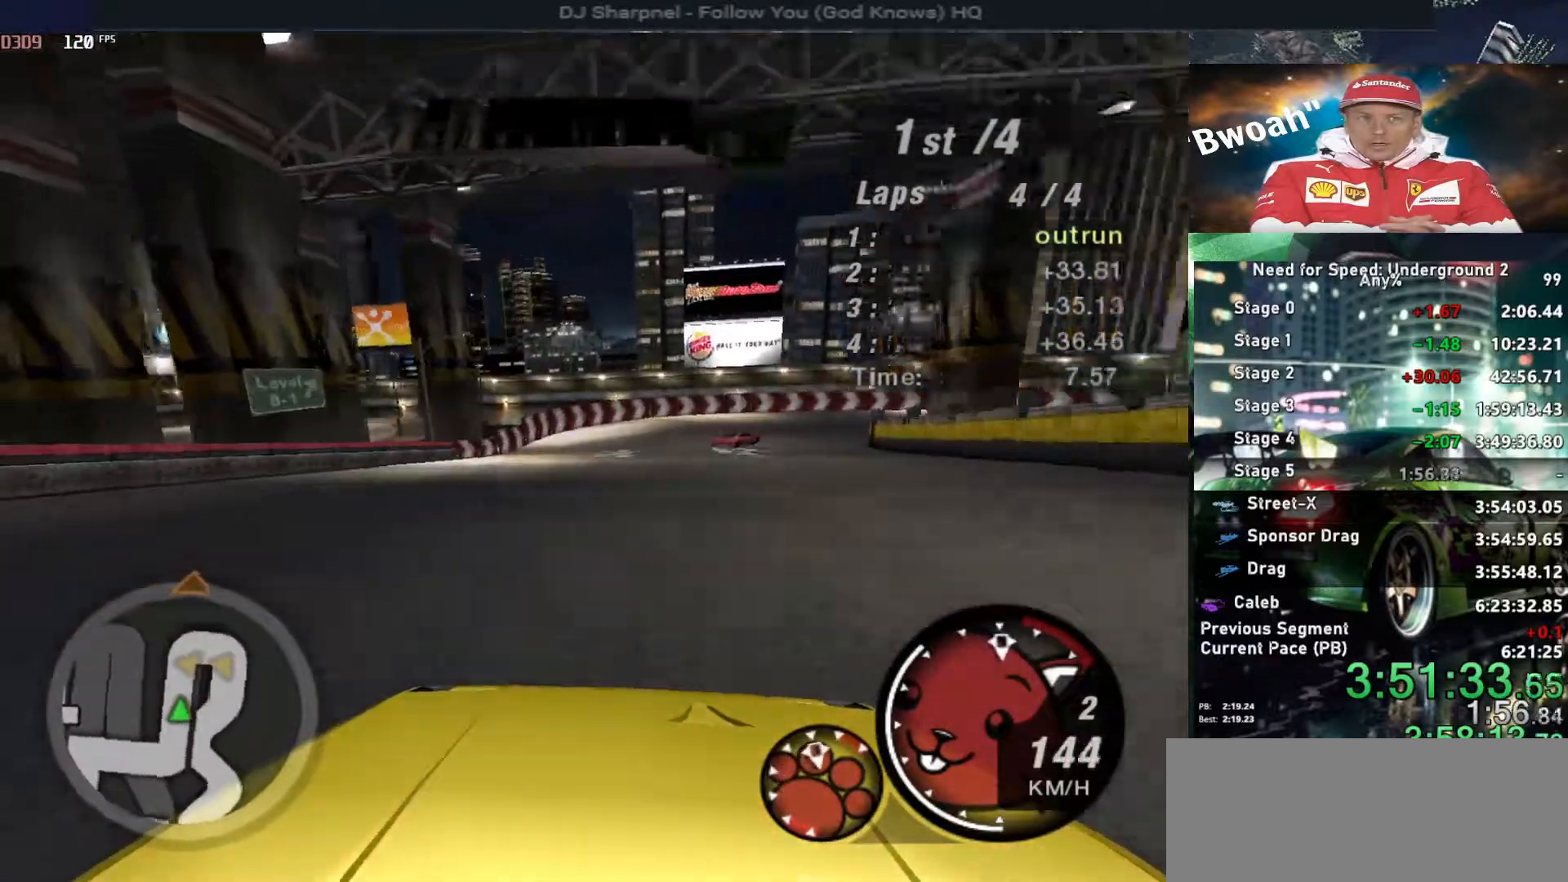
{"keys": ["up"], "events": [[84, "left", "up"], [417, "right", "down"], [500, "right", "up"]]}
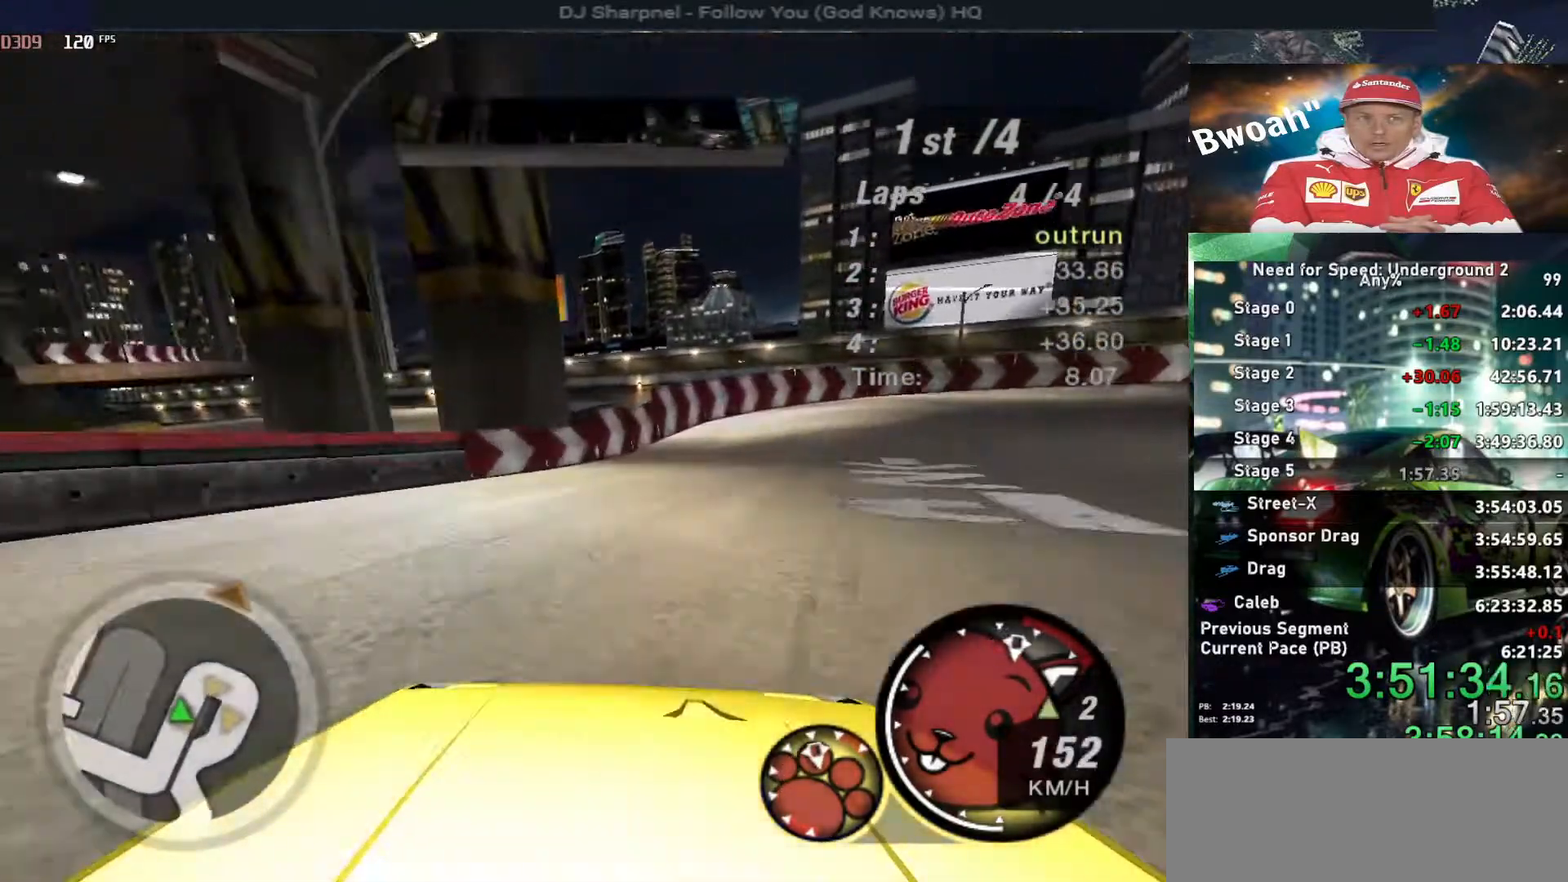
{"keys": ["right", "up"], "events": [[367, "right", "down"]]}
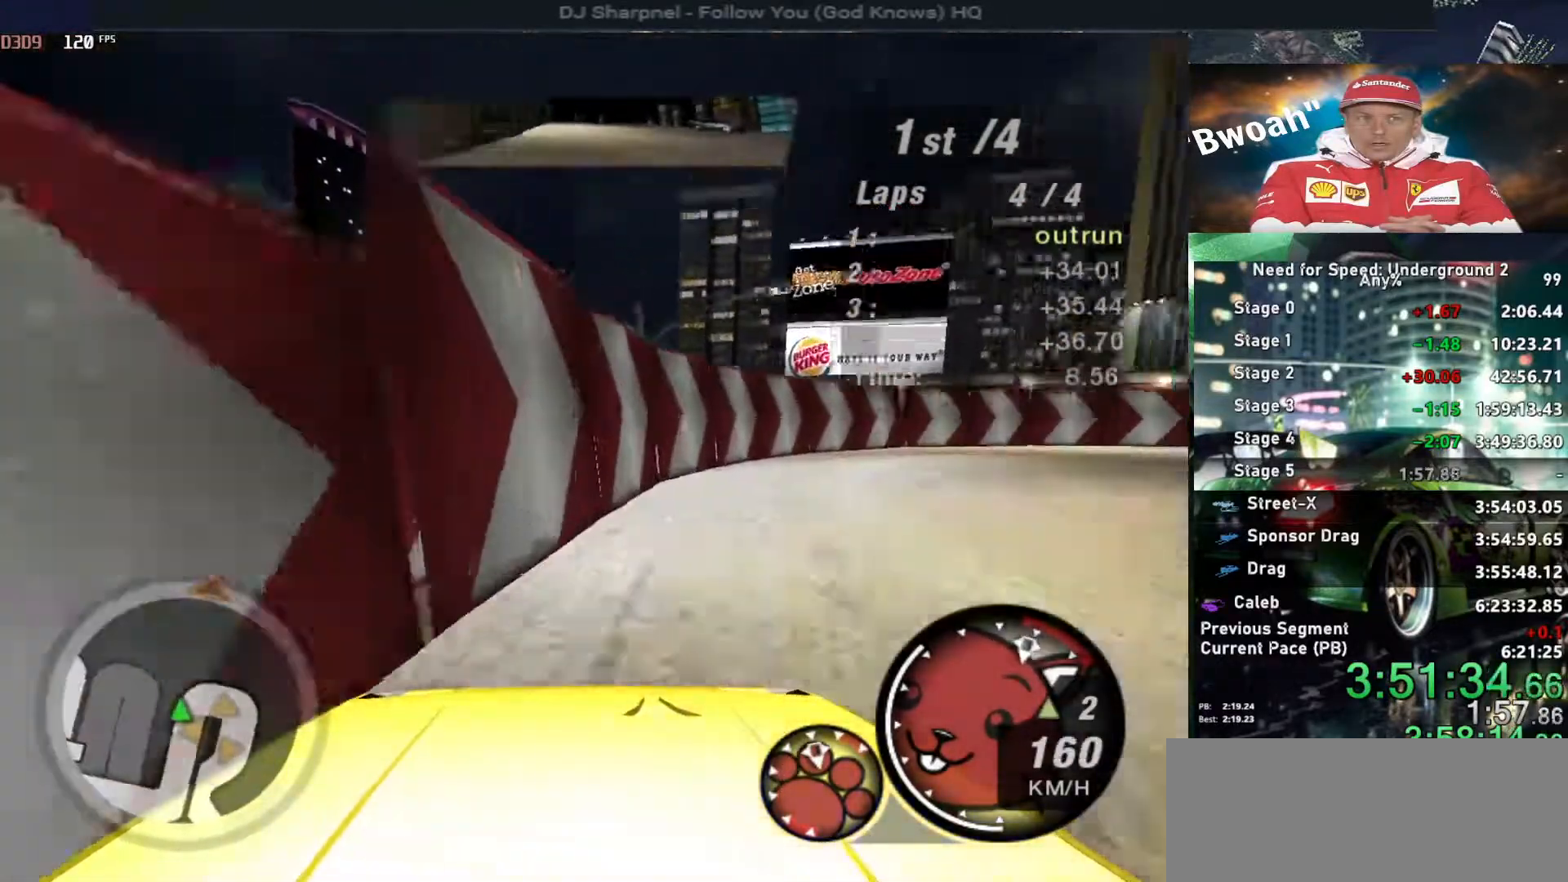
{"keys": ["right", "up"], "events": []}
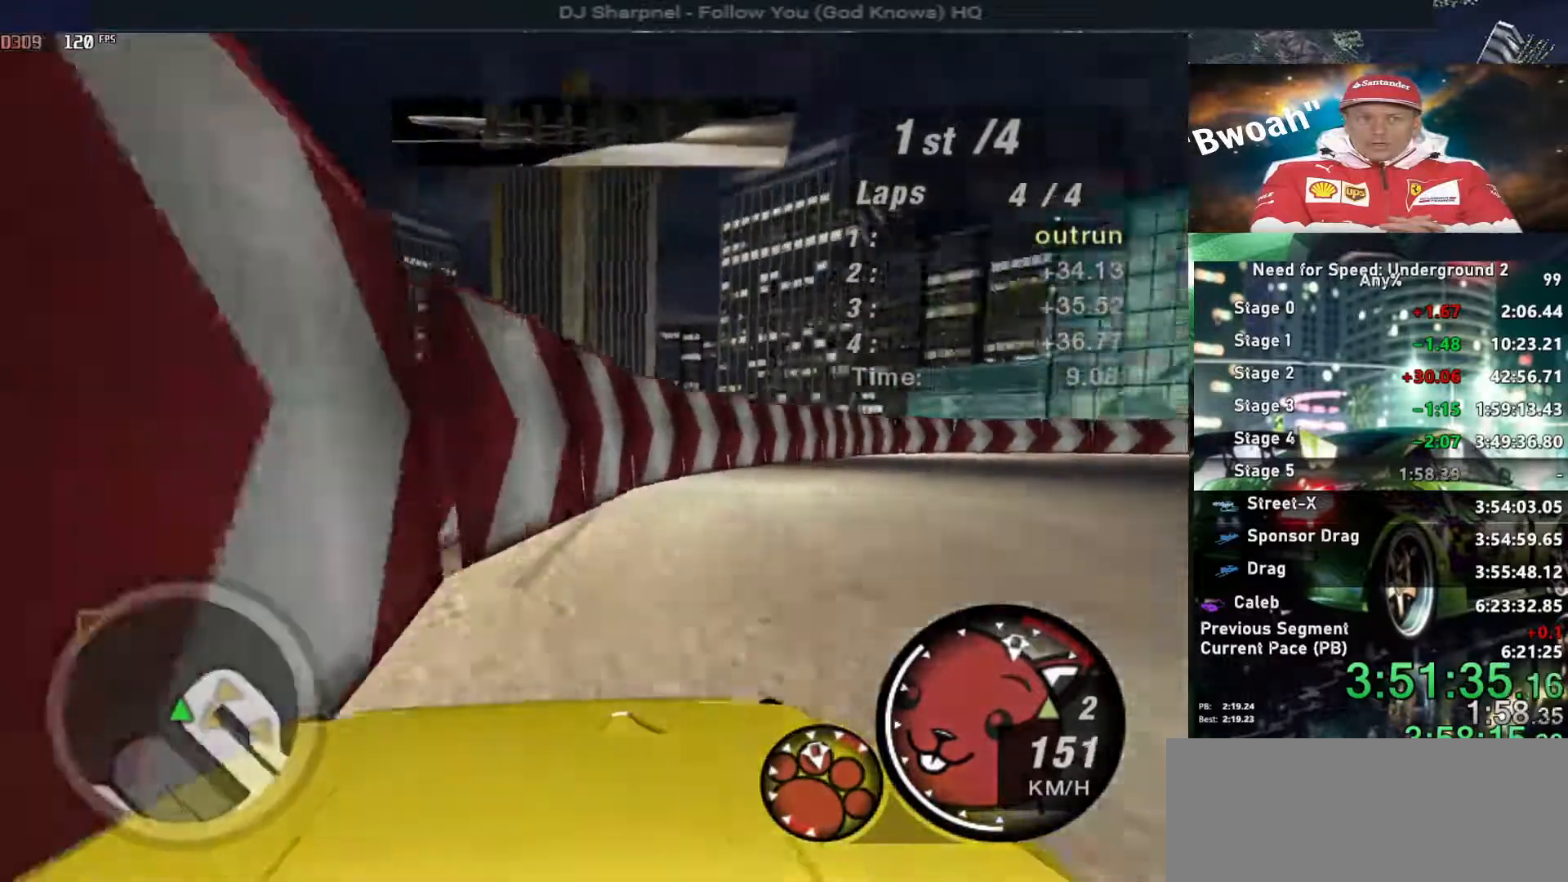
{"keys": ["right"], "events": [[467, "up", "up"]]}